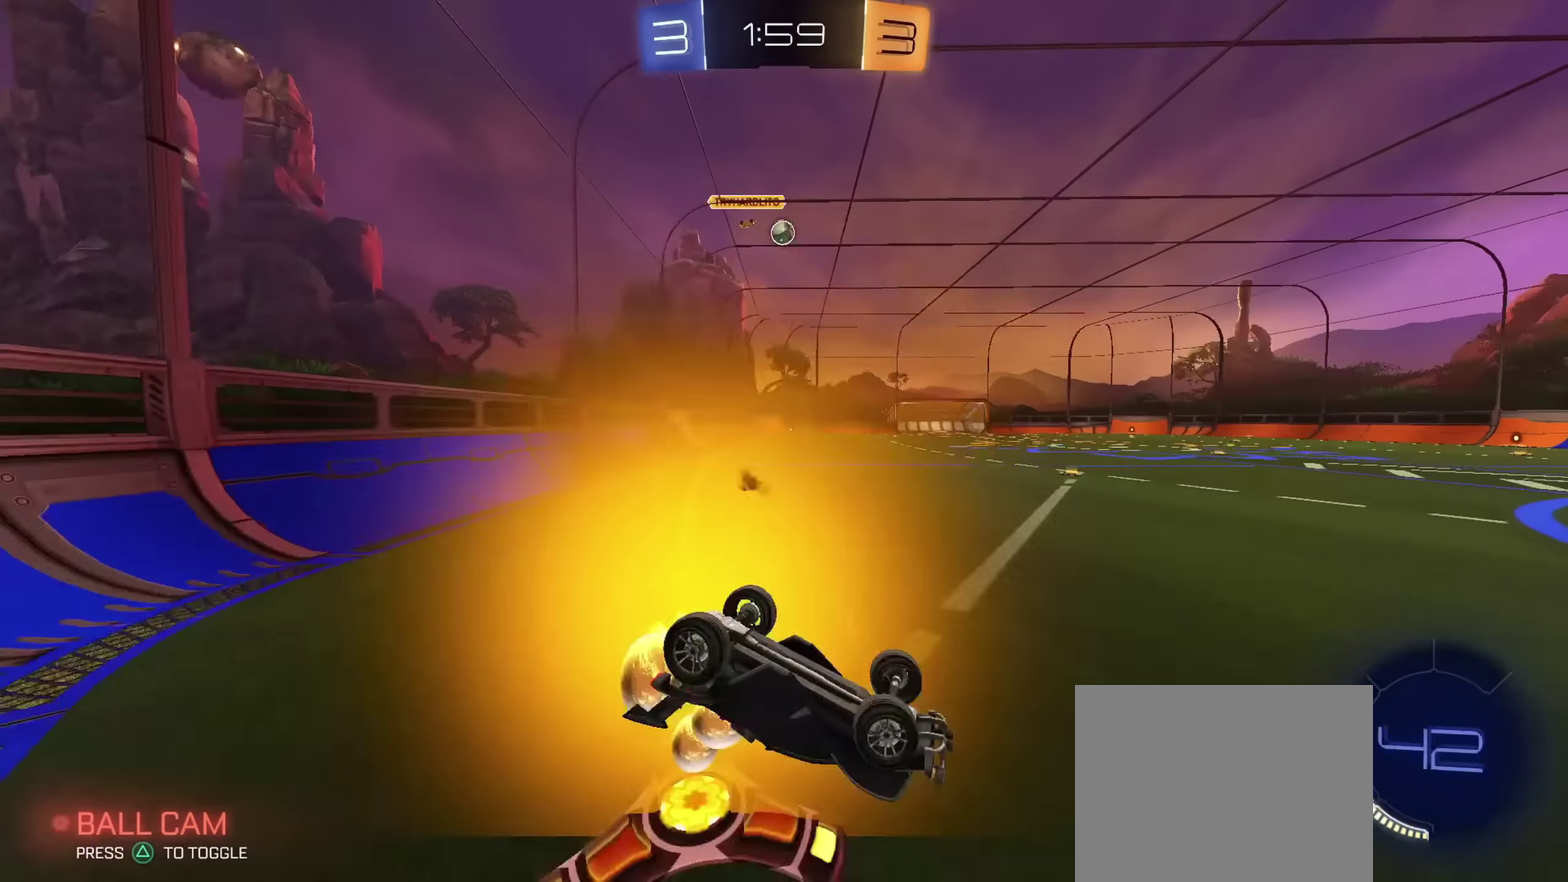
Gameplay with a controller (PlayStation layout); each line is a JSON object with the inputs held at the frame after it (dt_ms = milliseconds from this image to that frame). "events" lists button and stick changes between this image and that frame as [ms after this image, input, new state], when the widget could be followed in between. Not read: L2 R1.
{"dt_ms": 367, "buttons": ["R2"], "left_stick": "center", "right_stick": "center", "events": [[300, "left_stick", "center"]]}
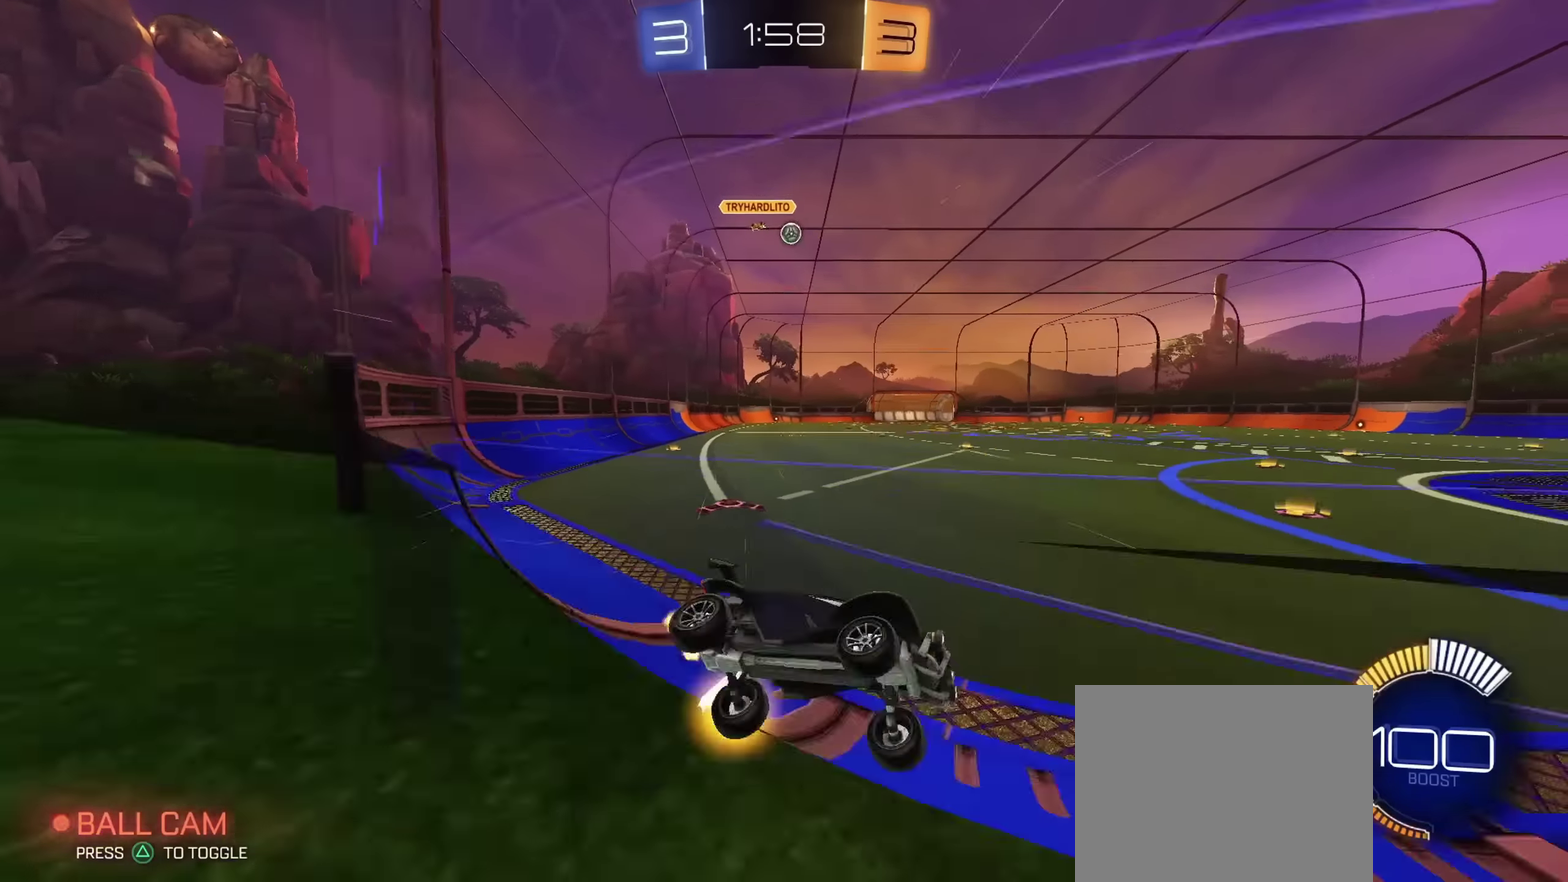
{"dt_ms": 801, "buttons": ["R2"], "left_stick": "left", "right_stick": "center", "events": [[167, "left_stick", "left"], [267, "R2", "up"], [400, "left_stick", "center"], [434, "R2", "down"], [567, "left_stick", "up-left"], [700, "left_stick", "center"], [767, "left_stick", "left"]]}
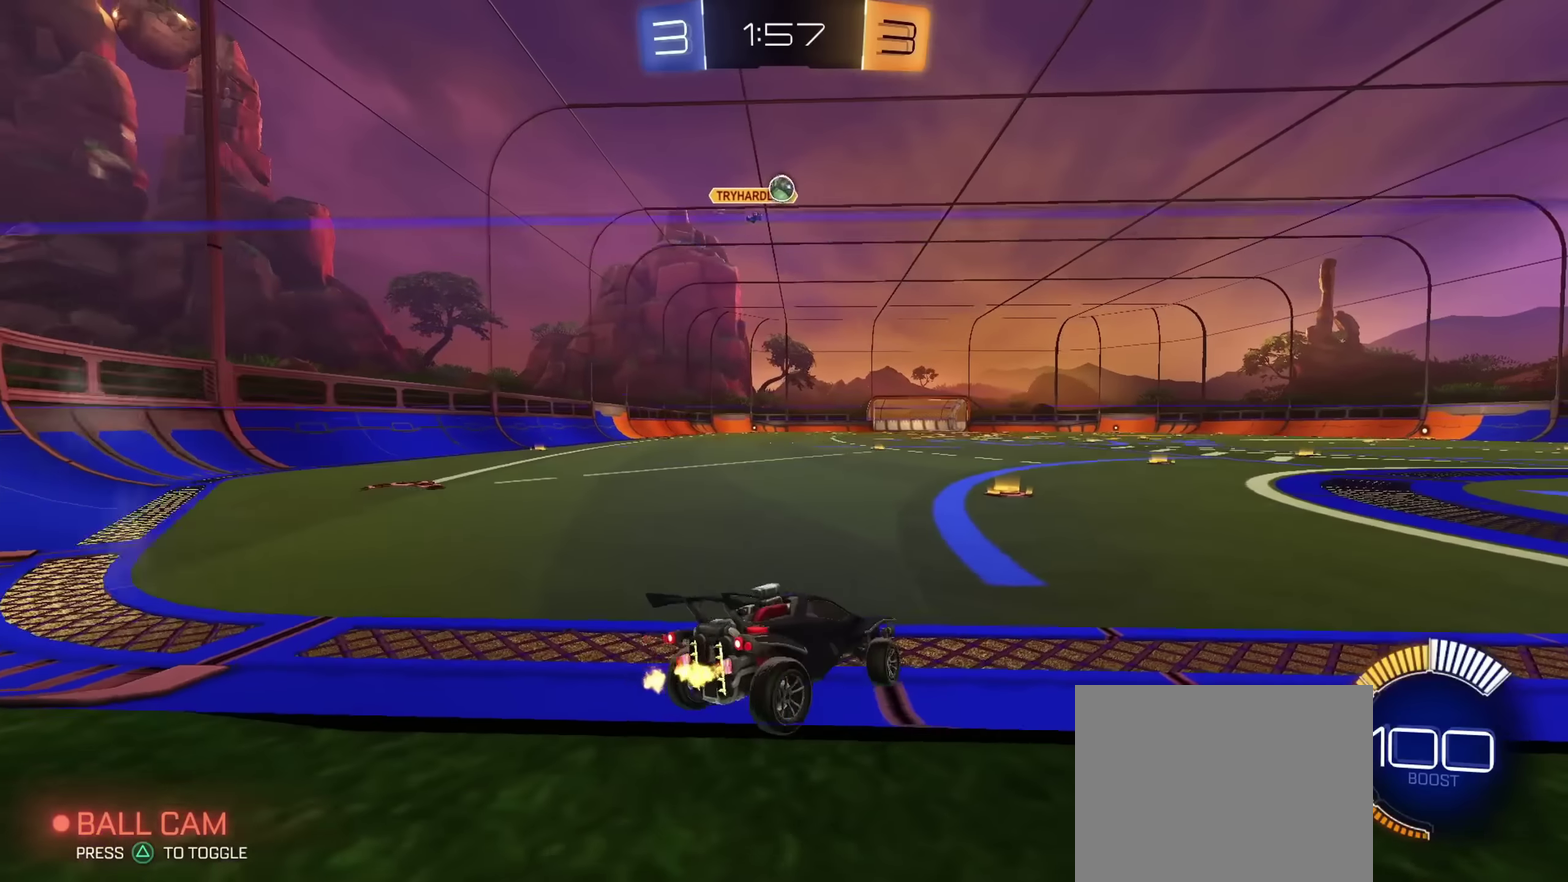
{"dt_ms": 333, "buttons": ["R2"], "left_stick": "right", "right_stick": "center", "events": [[250, "left_stick", "right"]]}
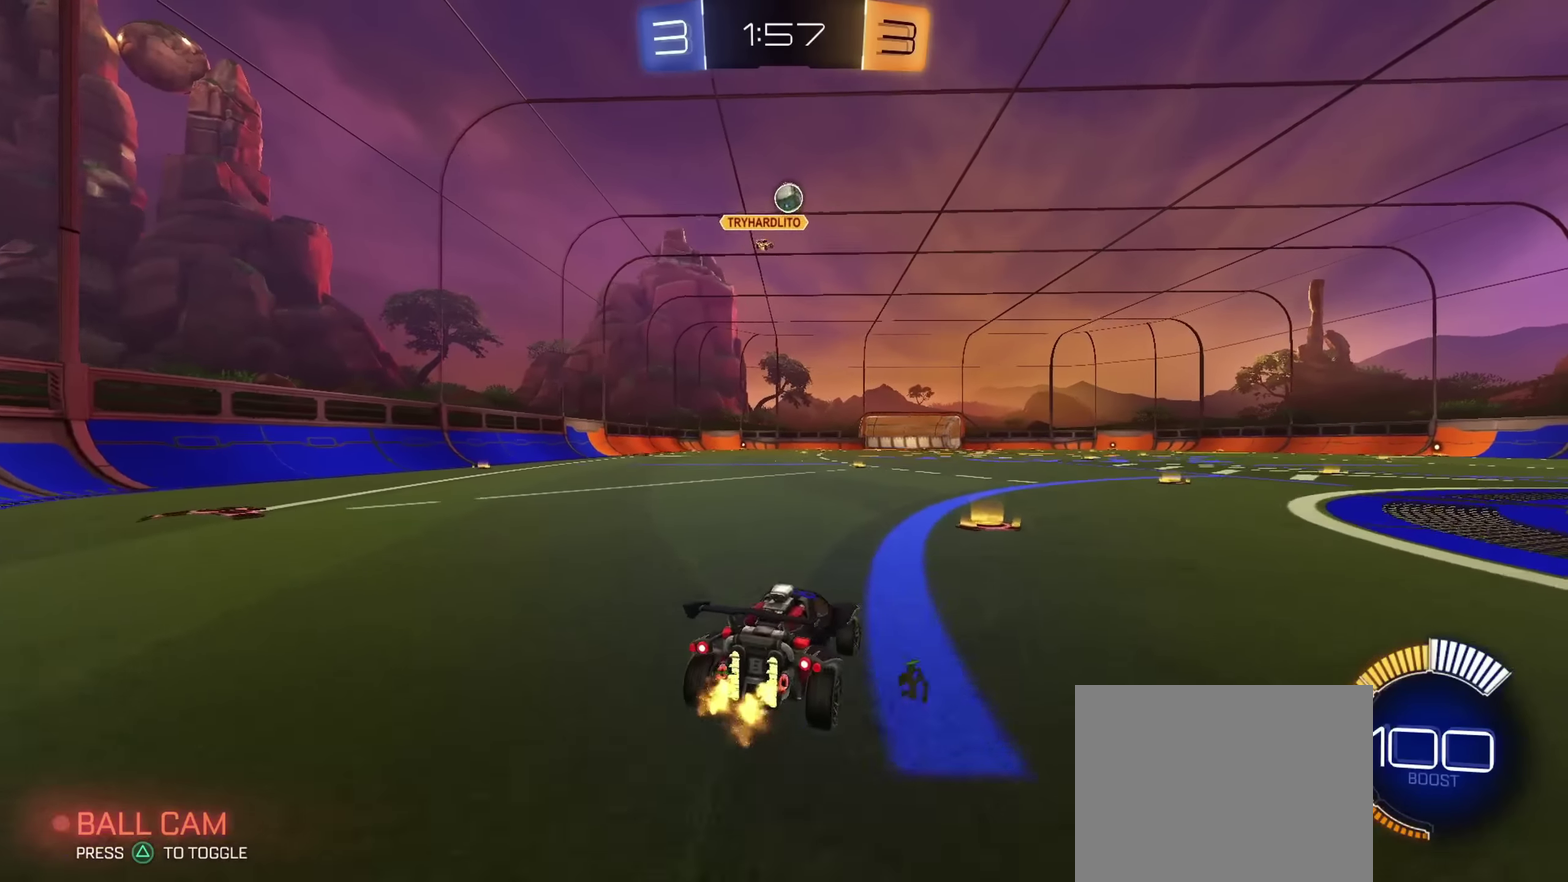
{"dt_ms": 501, "buttons": ["R2"], "left_stick": "right", "right_stick": "center", "events": [[34, "R2", "up"], [217, "R2", "down"]]}
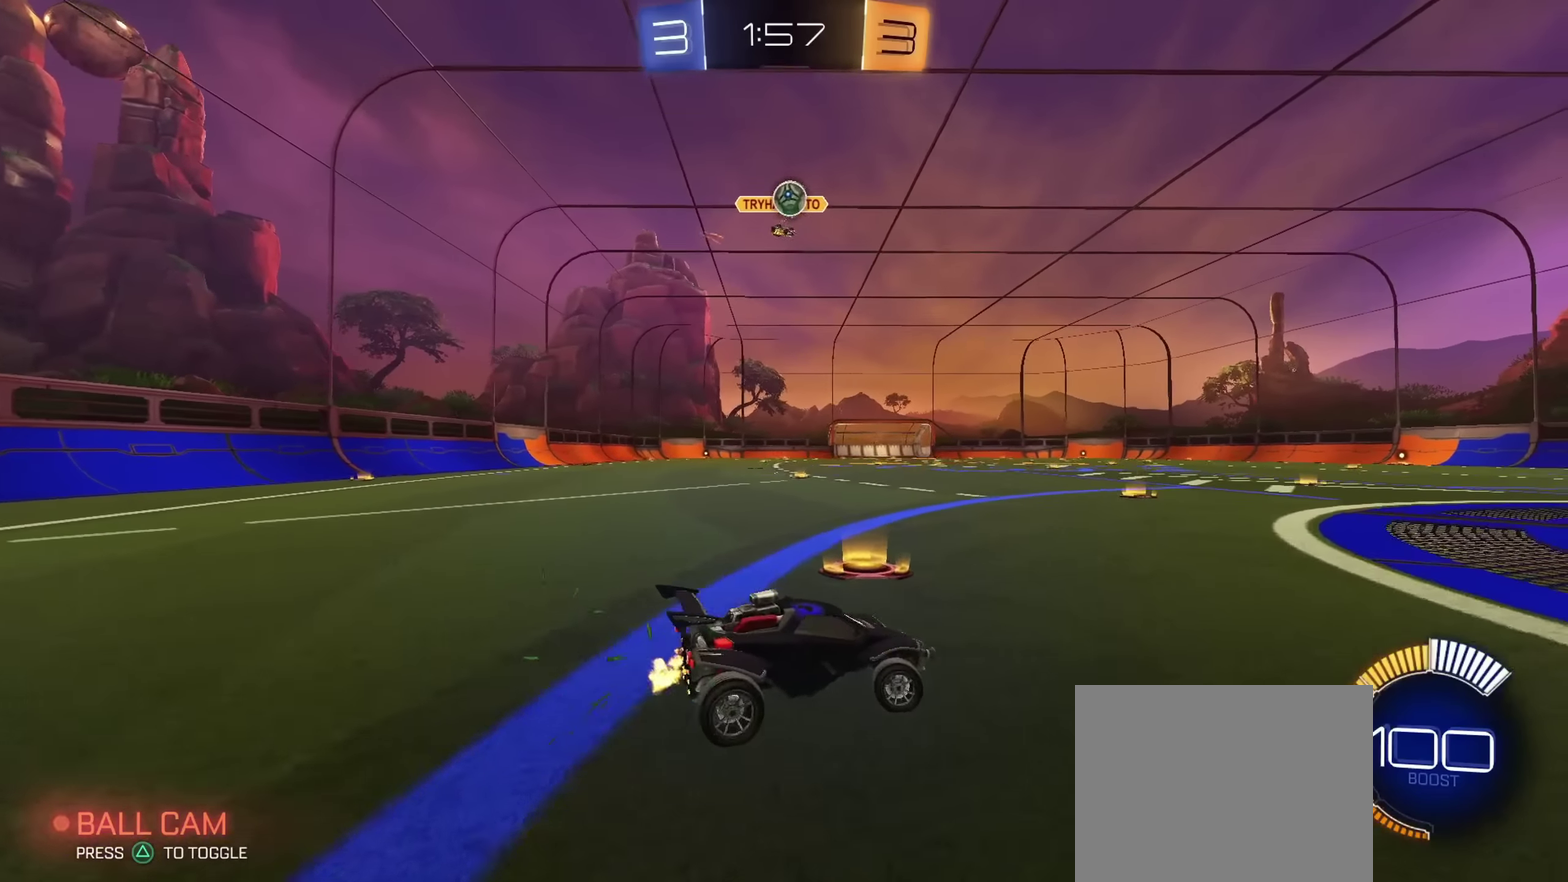
{"dt_ms": 267, "buttons": ["R2"], "left_stick": "center", "right_stick": "center", "events": [[200, "left_stick", "center"]]}
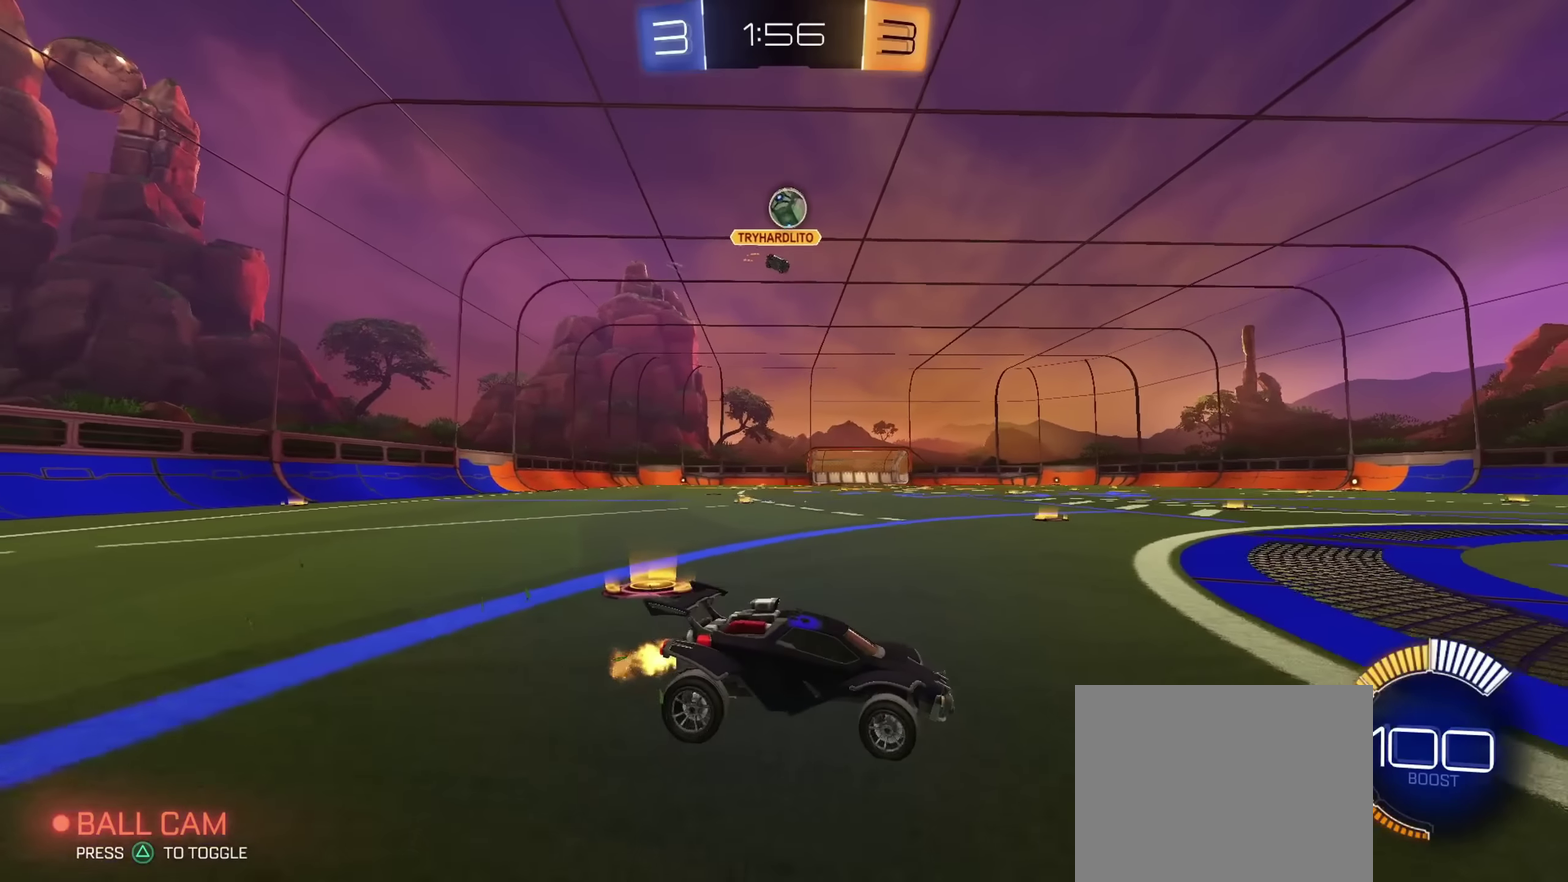
{"dt_ms": 901, "buttons": [], "left_stick": "center", "right_stick": "center", "events": [[100, "left_stick", "right"], [183, "left_stick", "center"], [400, "left_stick", "up-right"], [500, "left_stick", "center"], [567, "left_stick", "up-left"], [650, "R2", "up"], [684, "left_stick", "center"]]}
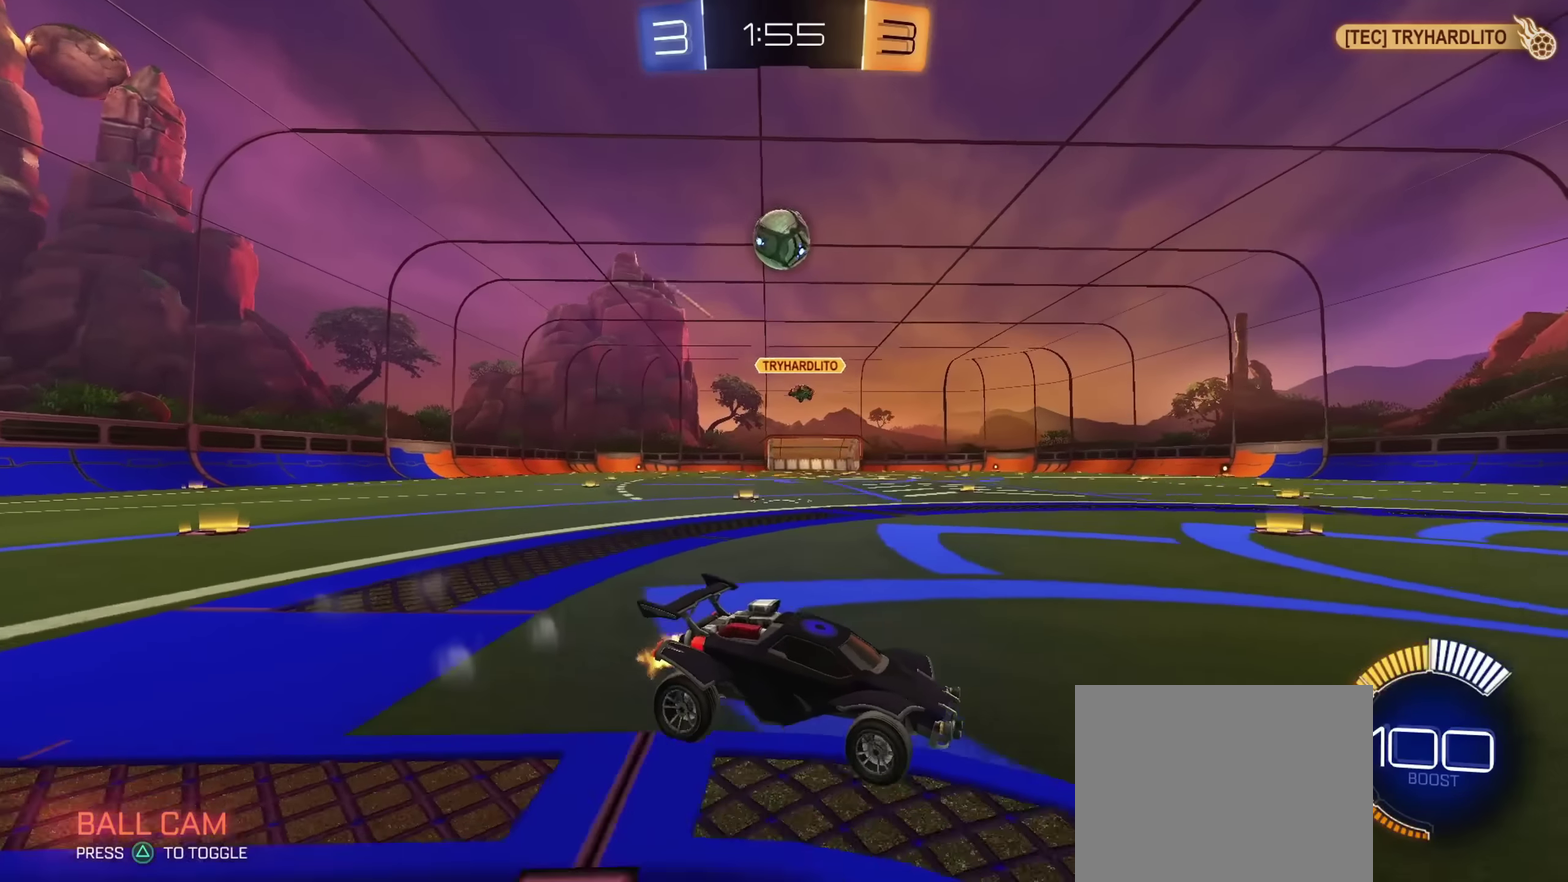
{"dt_ms": 333, "buttons": ["R2"], "left_stick": "left", "right_stick": "center", "events": [[116, "left_stick", "left"], [267, "R2", "down"]]}
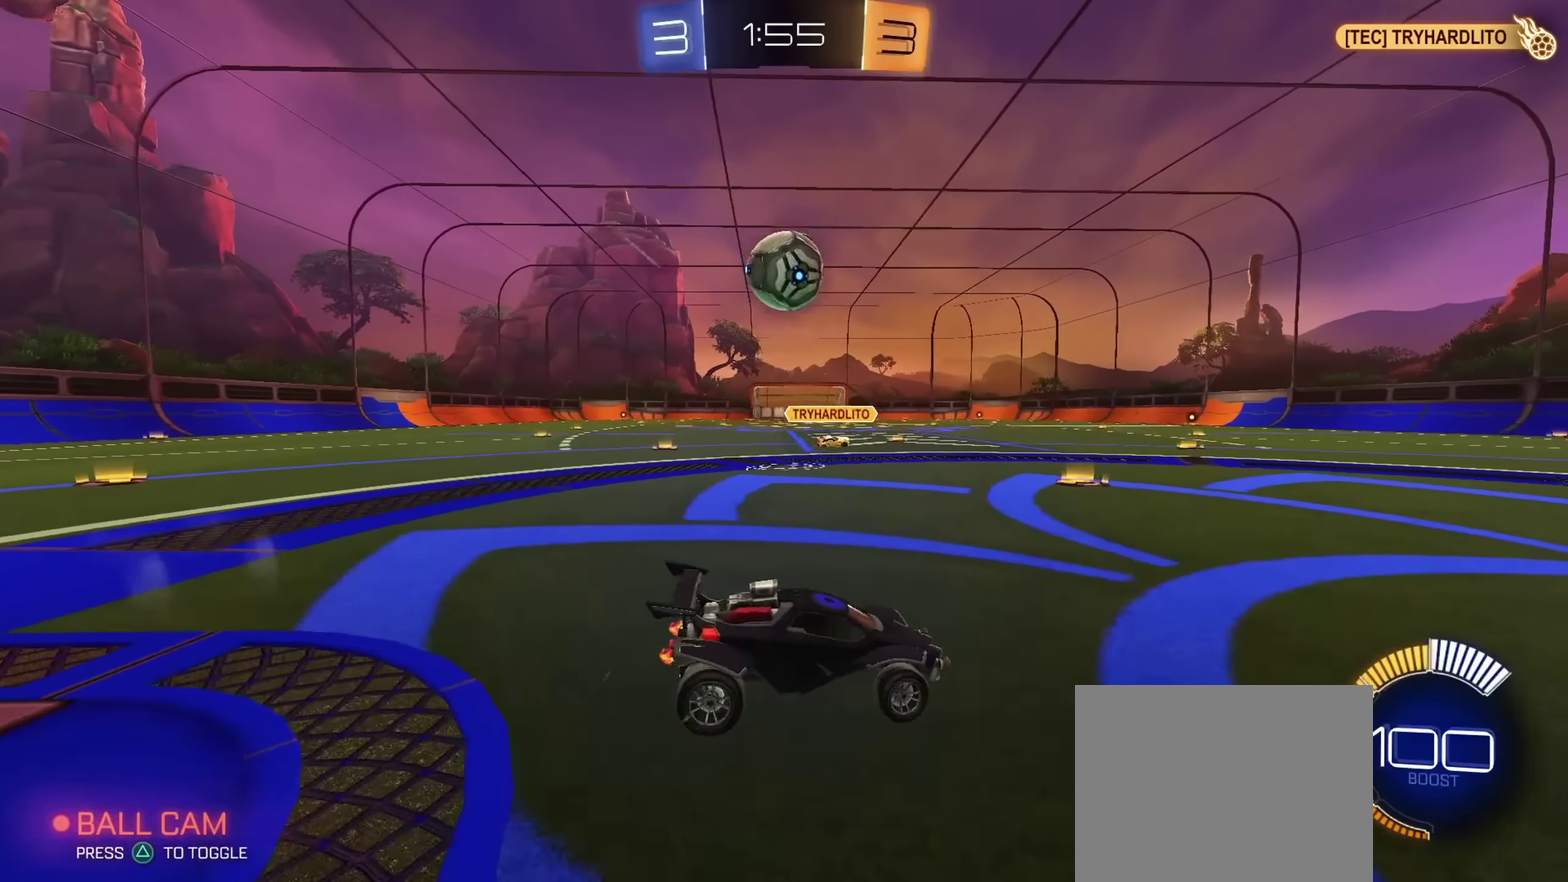
{"dt_ms": 467, "buttons": ["CIRCLE", "R2"], "left_stick": "down-right", "right_stick": "center", "events": [[67, "R2", "up"], [117, "R2", "down"], [134, "left_stick", "down-left"], [150, "CROSS", "down"], [217, "left_stick", "down"], [401, "CROSS", "up"], [434, "CIRCLE", "down"], [467, "left_stick", "down-right"]]}
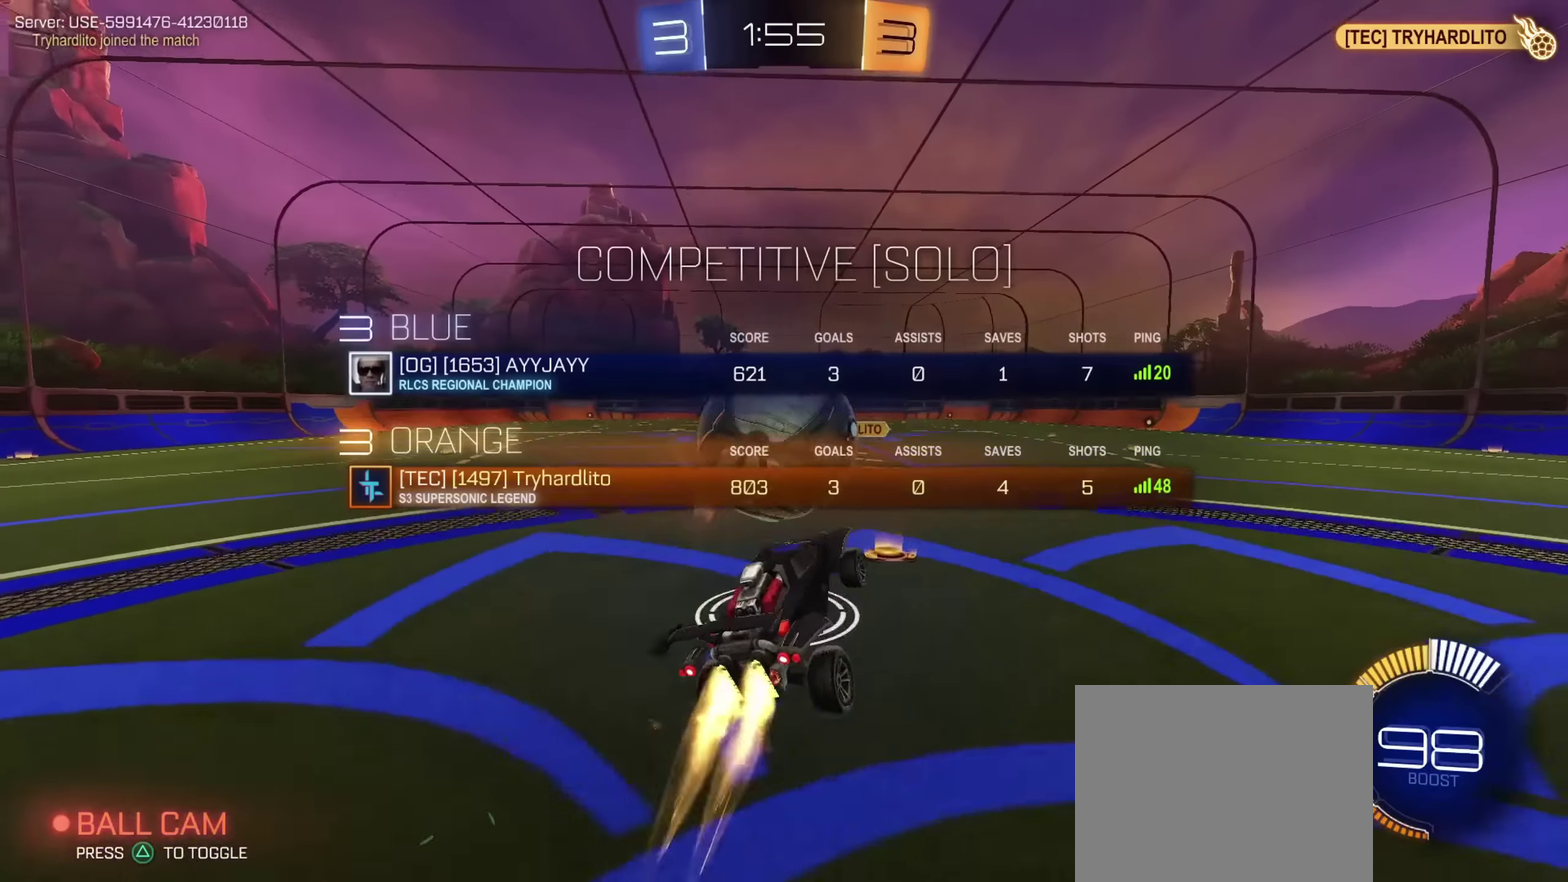
{"dt_ms": 534, "buttons": ["L1"], "left_stick": "down-right", "right_stick": "center", "events": [[67, "left_stick", "up"], [100, "CROSS", "down"], [151, "R2", "up"], [167, "TRIANGLE", "down"], [234, "left_stick", "down-right"], [251, "CIRCLE", "up"], [251, "CROSS", "up"], [267, "TRIANGLE", "up"], [301, "L1", "down"], [468, "TRIANGLE", "down"], [534, "TRIANGLE", "up"]]}
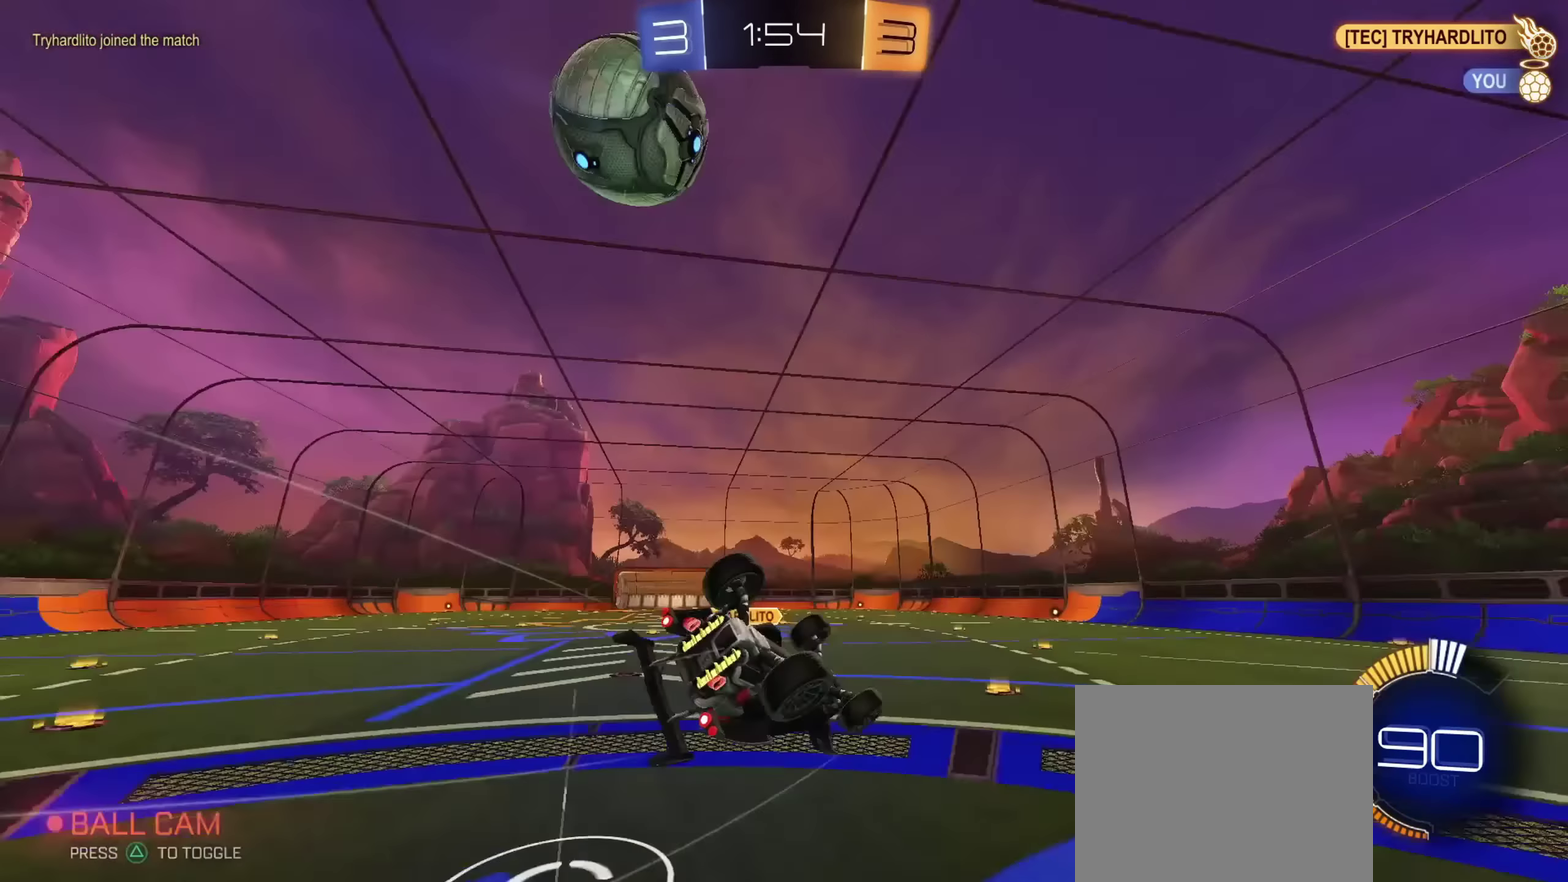
{"dt_ms": 367, "buttons": ["L1"], "left_stick": "down", "right_stick": "up", "events": [[134, "left_stick", "down"], [167, "right_stick", "up"]]}
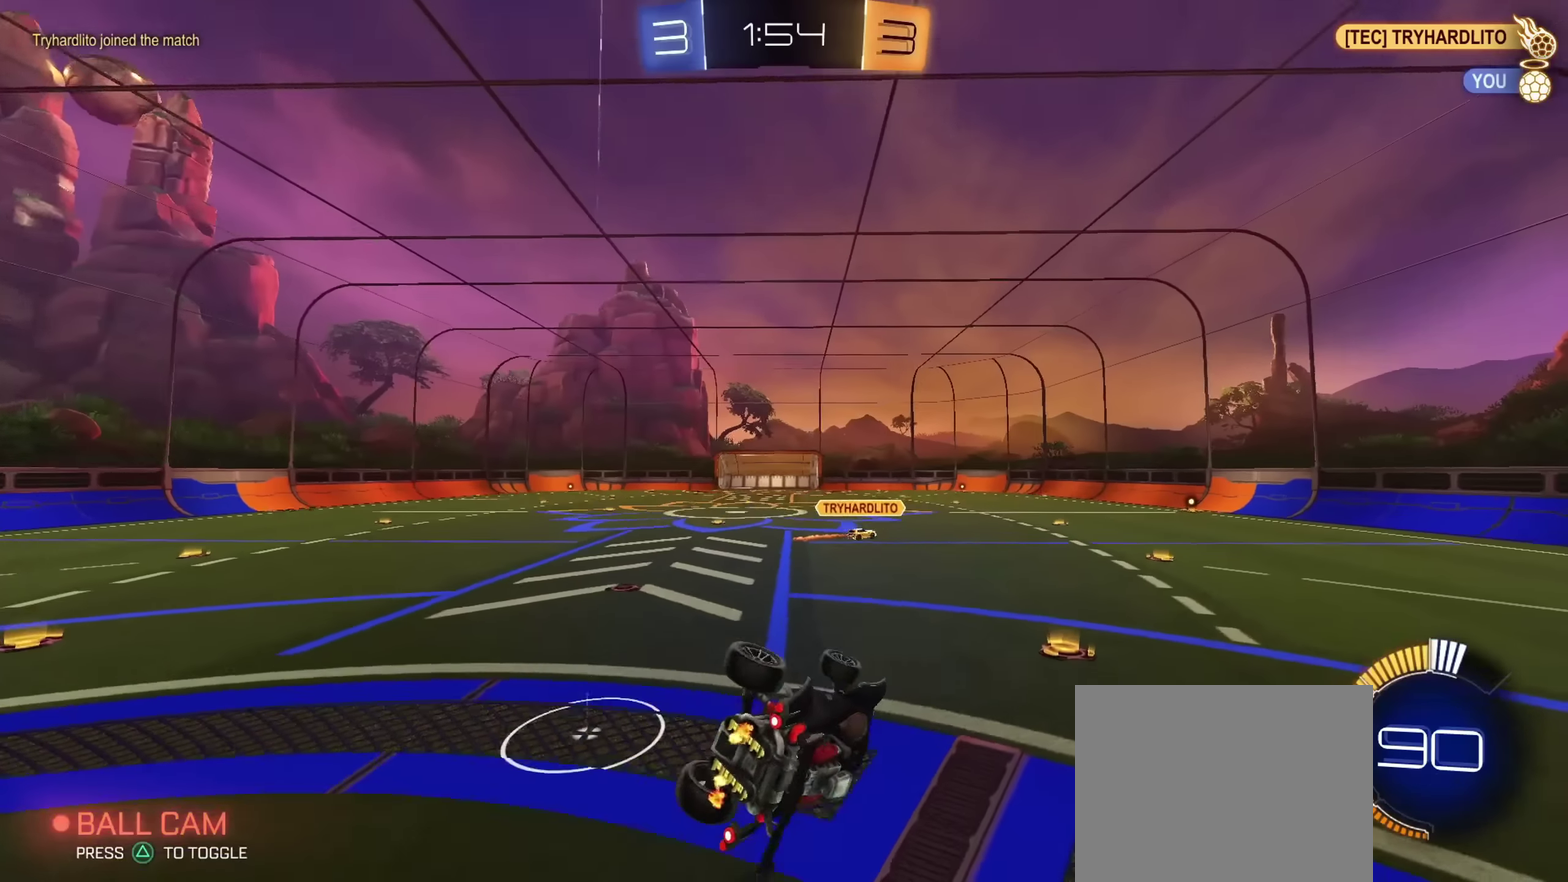
{"dt_ms": 801, "buttons": ["CROSS", "L1", "R2"], "left_stick": "down-right", "right_stick": "center", "events": [[167, "L1", "up"], [234, "left_stick", "center"], [301, "right_stick", "center"], [317, "R2", "down"], [568, "left_stick", "up-left"], [701, "left_stick", "center"], [751, "CROSS", "down"], [751, "left_stick", "down-right"], [801, "L1", "down"]]}
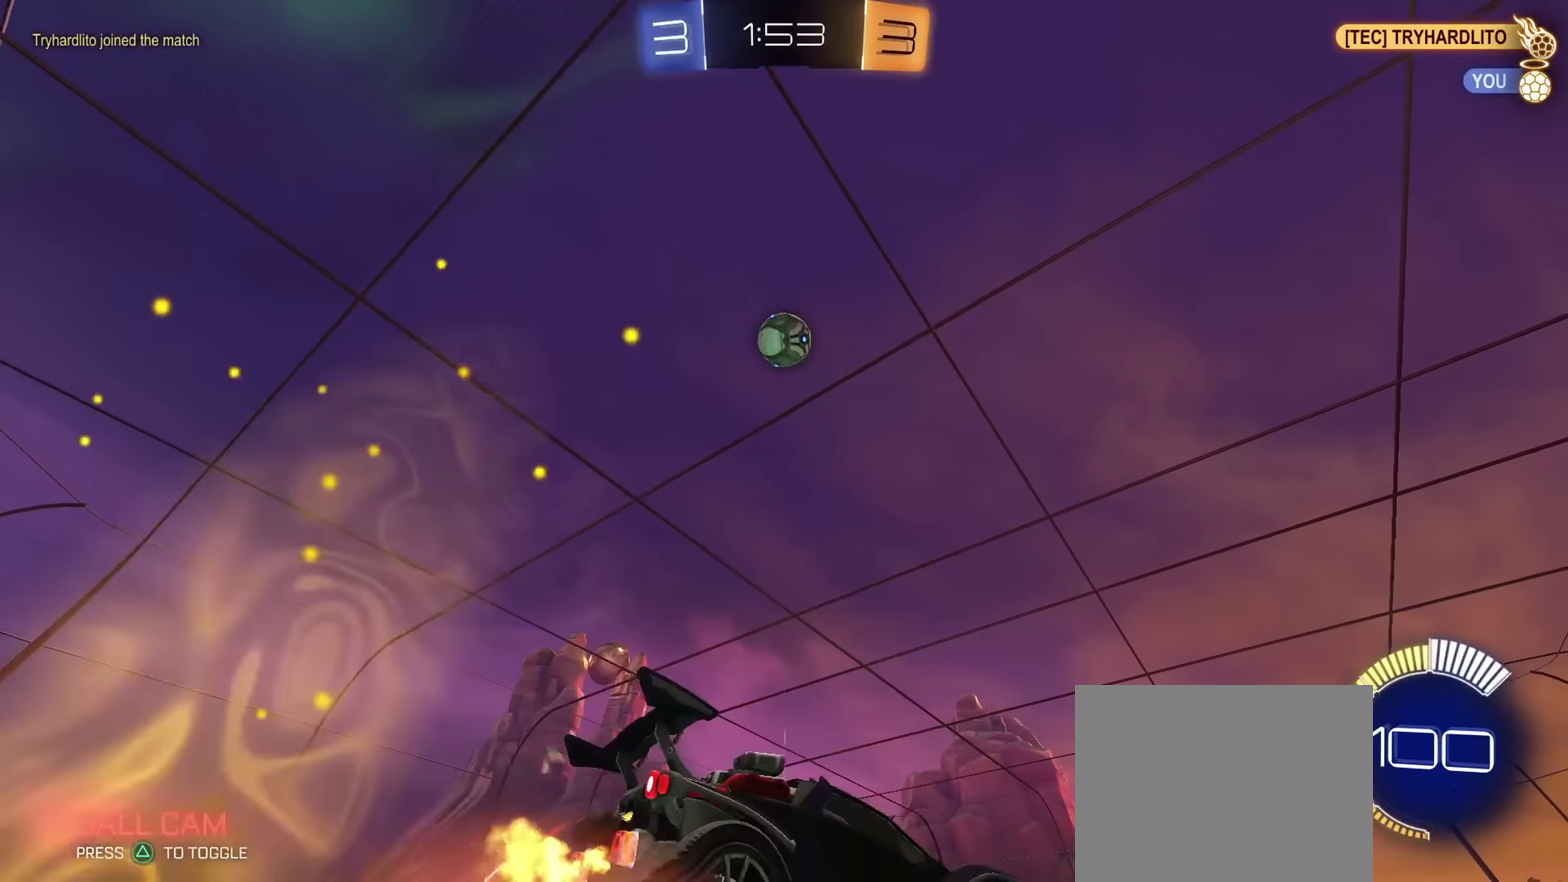
{"dt_ms": 334, "buttons": ["CROSS", "L1"], "left_stick": "down-right", "right_stick": "center", "events": [[100, "R2", "up"], [117, "CROSS", "up"], [150, "L1", "up"], [167, "CROSS", "down"], [167, "left_stick", "center"], [234, "left_stick", "down-right"], [250, "L1", "down"]]}
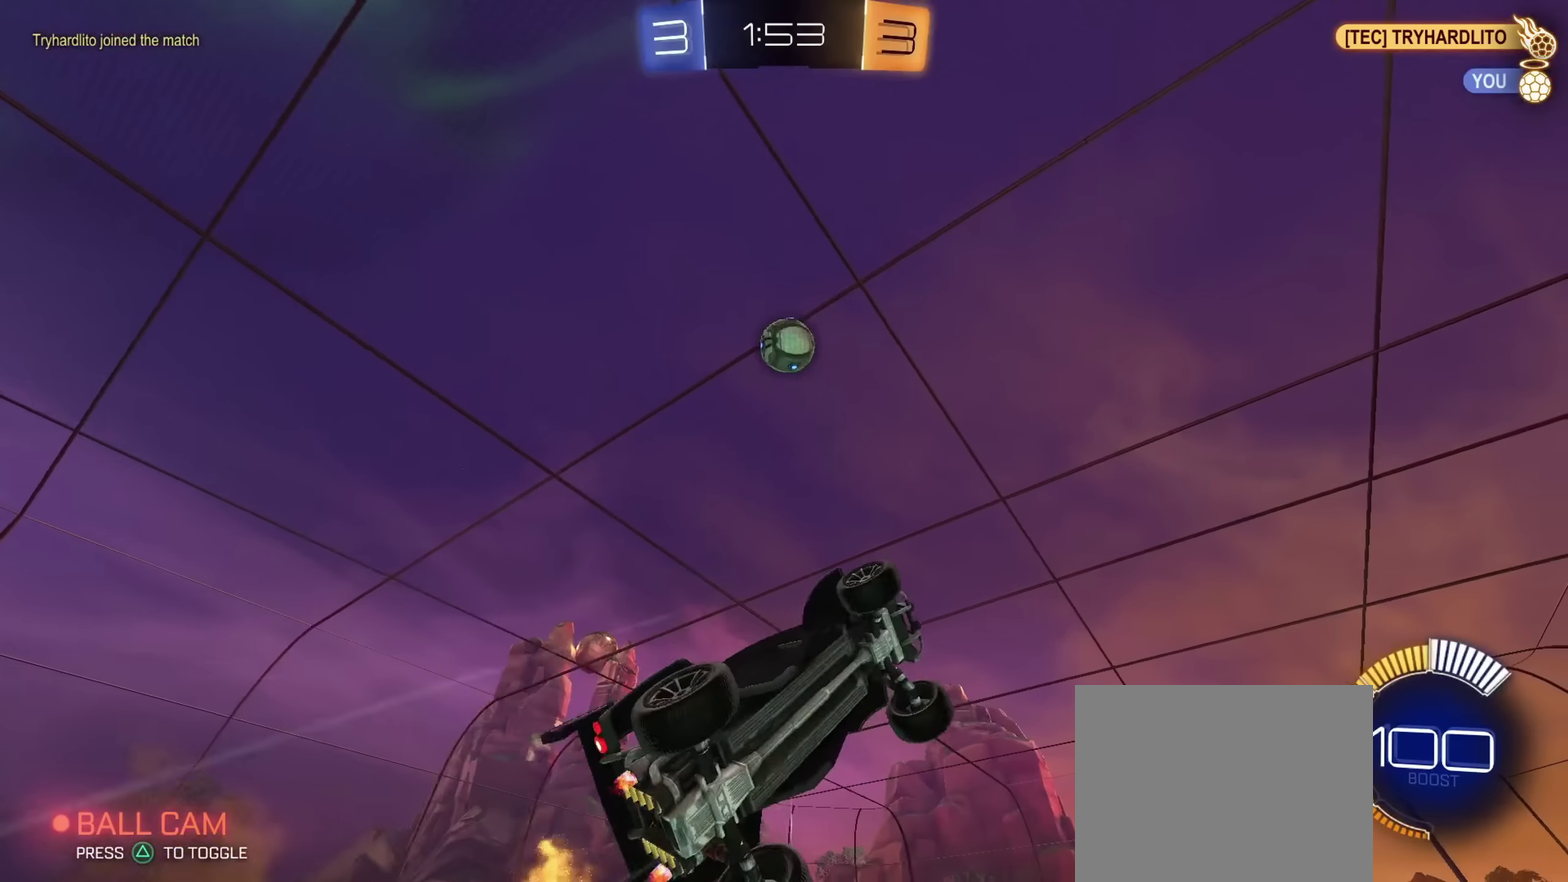
{"dt_ms": 467, "buttons": ["CIRCLE", "L1"], "left_stick": "up-right", "right_stick": "center", "events": [[17, "CROSS", "up"], [33, "CIRCLE", "down"], [167, "left_stick", "up-right"], [233, "left_stick", "up-left"], [317, "left_stick", "down-left"], [417, "left_stick", "down-right"], [467, "left_stick", "up-right"]]}
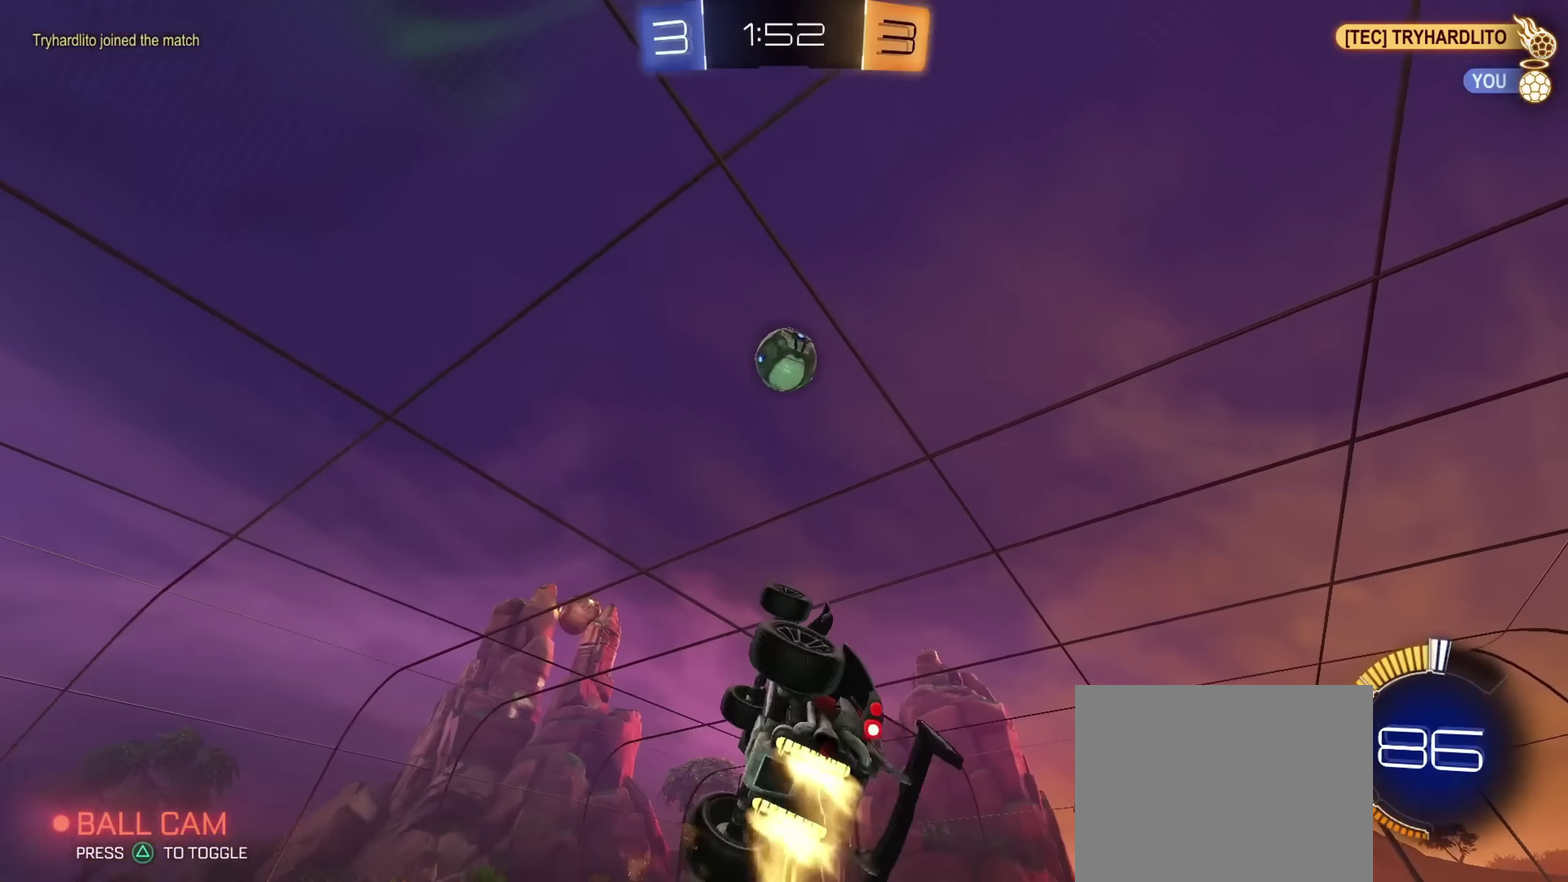
{"dt_ms": 534, "buttons": ["L1"], "left_stick": "up", "right_stick": "center", "events": [[50, "left_stick", "up-left"], [183, "left_stick", "up"], [200, "L1", "up"], [300, "left_stick", "center"], [434, "CIRCLE", "up"], [467, "L1", "down"], [484, "left_stick", "up"]]}
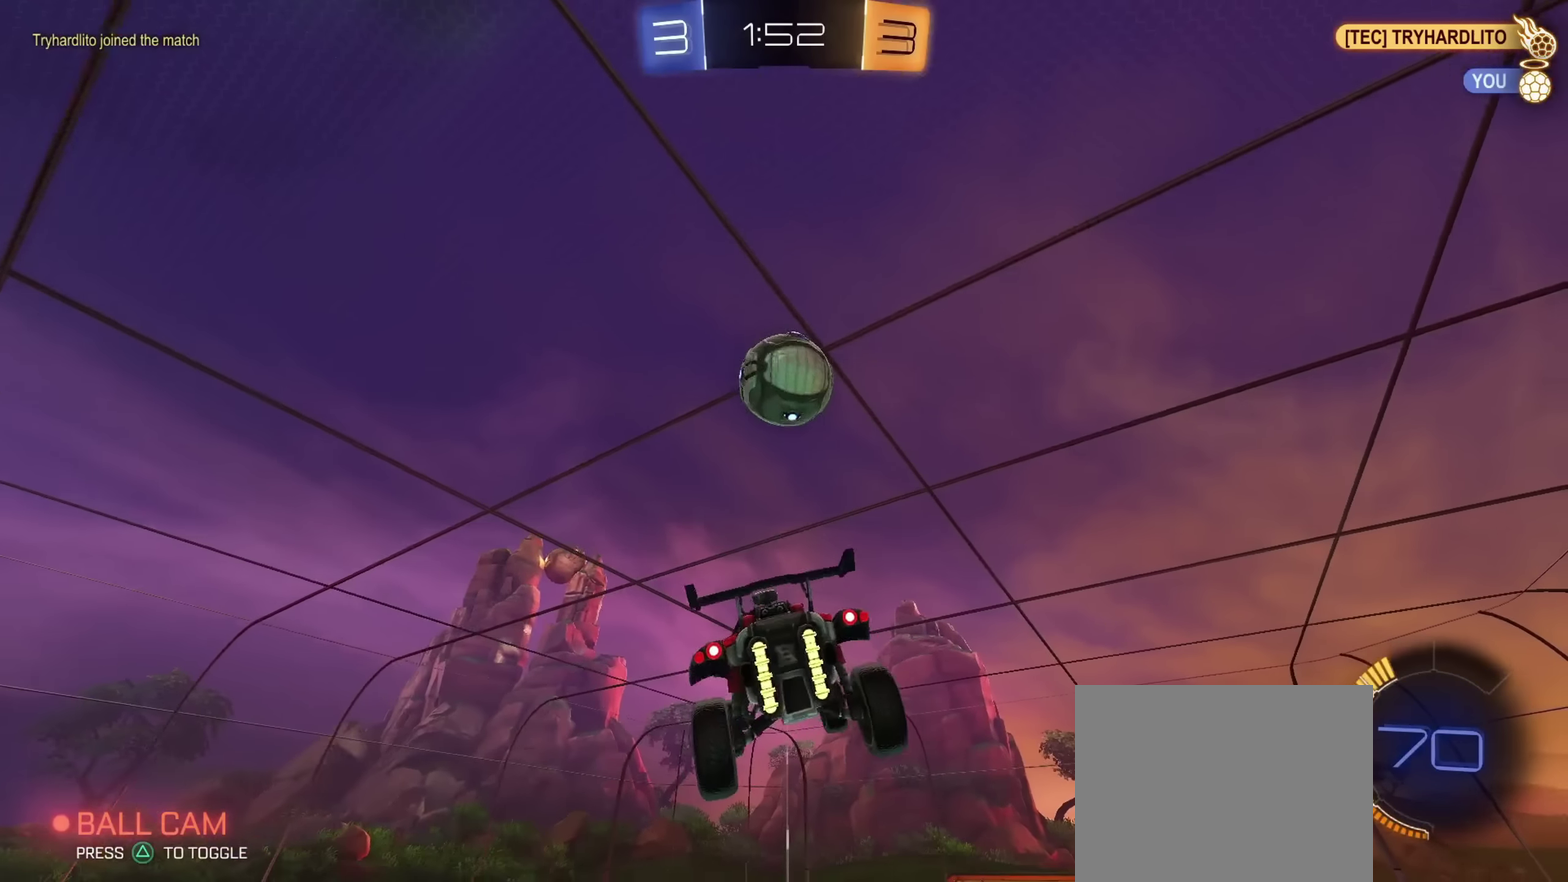
{"dt_ms": 267, "buttons": ["CIRCLE", "L1"], "left_stick": "left", "right_stick": "center", "events": [[67, "left_stick", "up-left"], [150, "left_stick", "left"], [217, "CIRCLE", "down"]]}
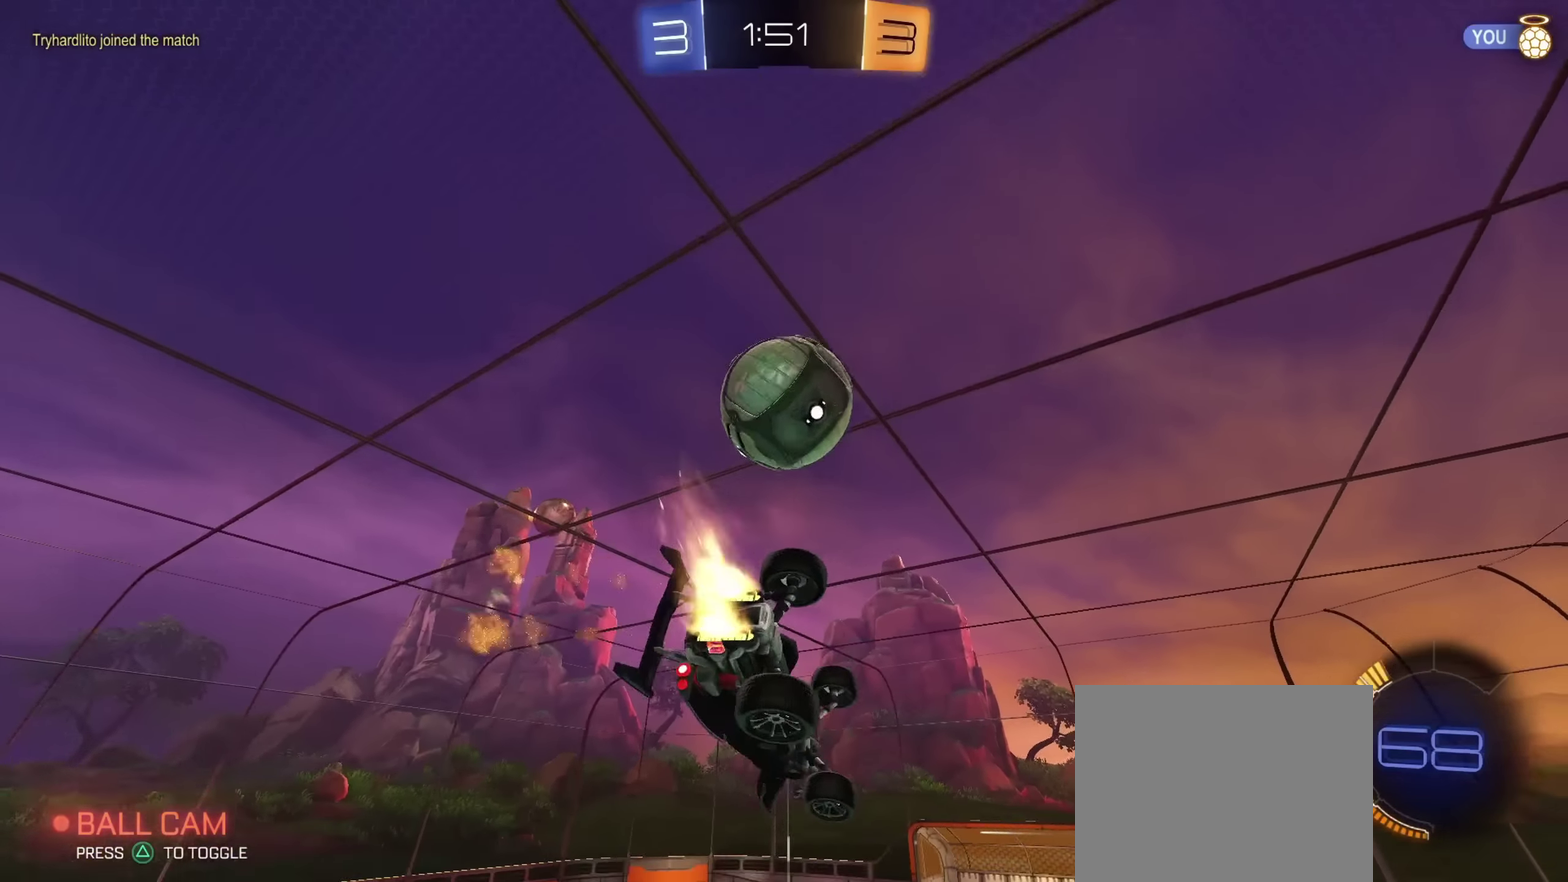
{"dt_ms": 801, "buttons": ["TRIANGLE", "L1"], "left_stick": "down-right", "right_stick": "center", "events": [[133, "CIRCLE", "up"], [183, "left_stick", "down"], [200, "L1", "up"], [317, "left_stick", "up-left"], [350, "L1", "down"], [367, "left_stick", "left"], [467, "left_stick", "down-left"], [534, "CIRCLE", "down"], [634, "left_stick", "down-right"], [667, "CIRCLE", "up"], [717, "left_stick", "center"], [767, "TRIANGLE", "down"], [801, "left_stick", "down-right"]]}
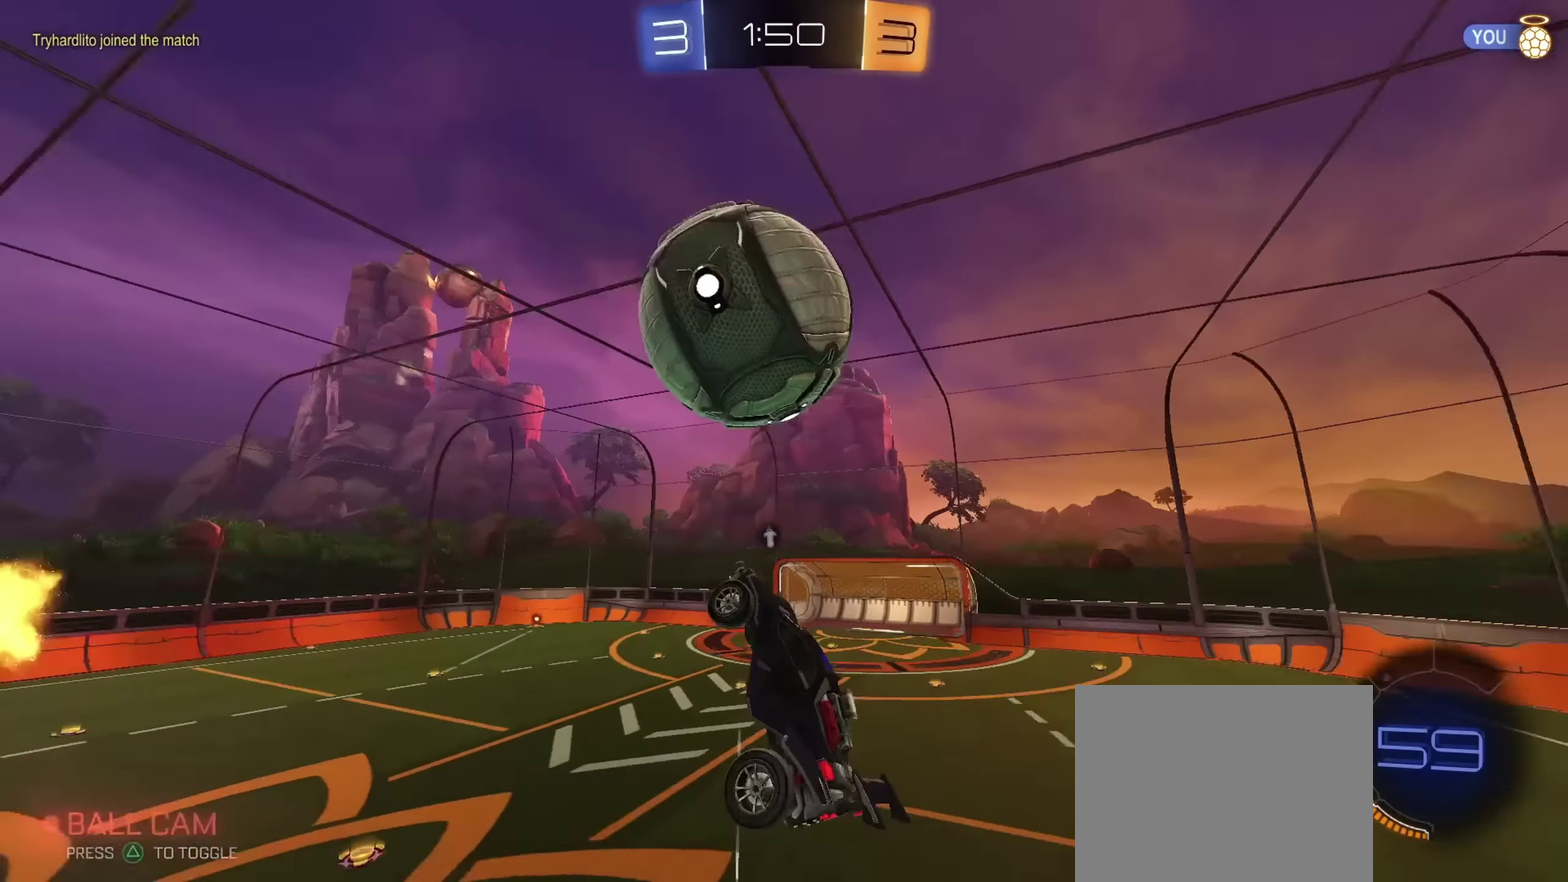
{"dt_ms": 433, "buttons": ["L1"], "left_stick": "left", "right_stick": "center", "events": [[66, "L1", "up"], [66, "TRIANGLE", "up"], [100, "left_stick", "up-right"], [200, "left_stick", "center"], [383, "L1", "down"], [400, "left_stick", "left"]]}
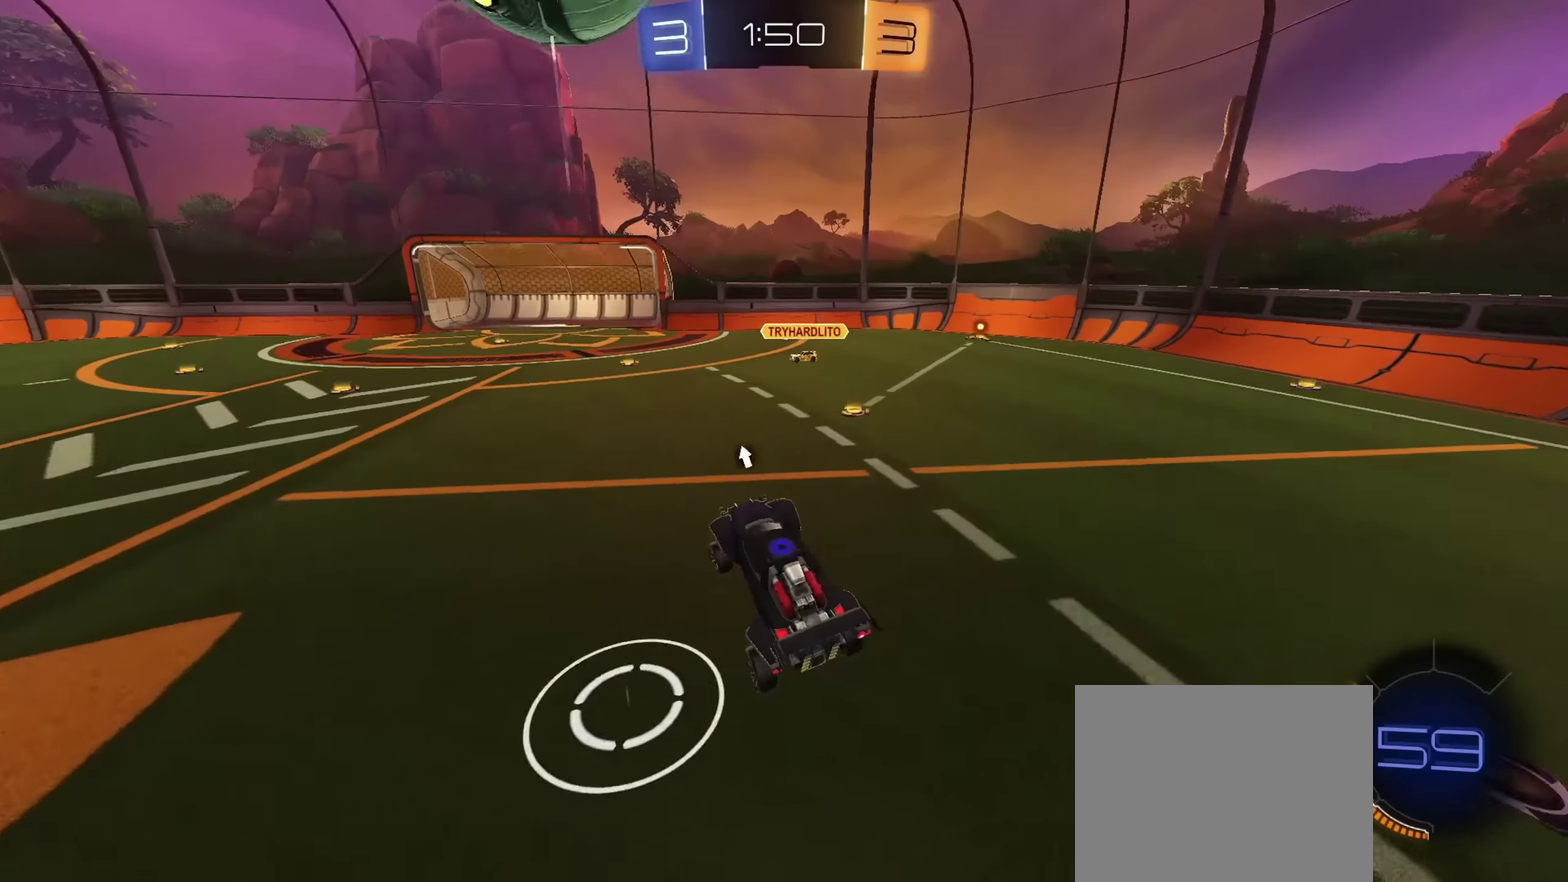
{"dt_ms": 367, "buttons": [], "left_stick": "center", "right_stick": "center", "events": [[50, "L1", "up"], [67, "left_stick", "up-right"], [150, "CROSS", "down"], [217, "CROSS", "up"], [334, "left_stick", "center"]]}
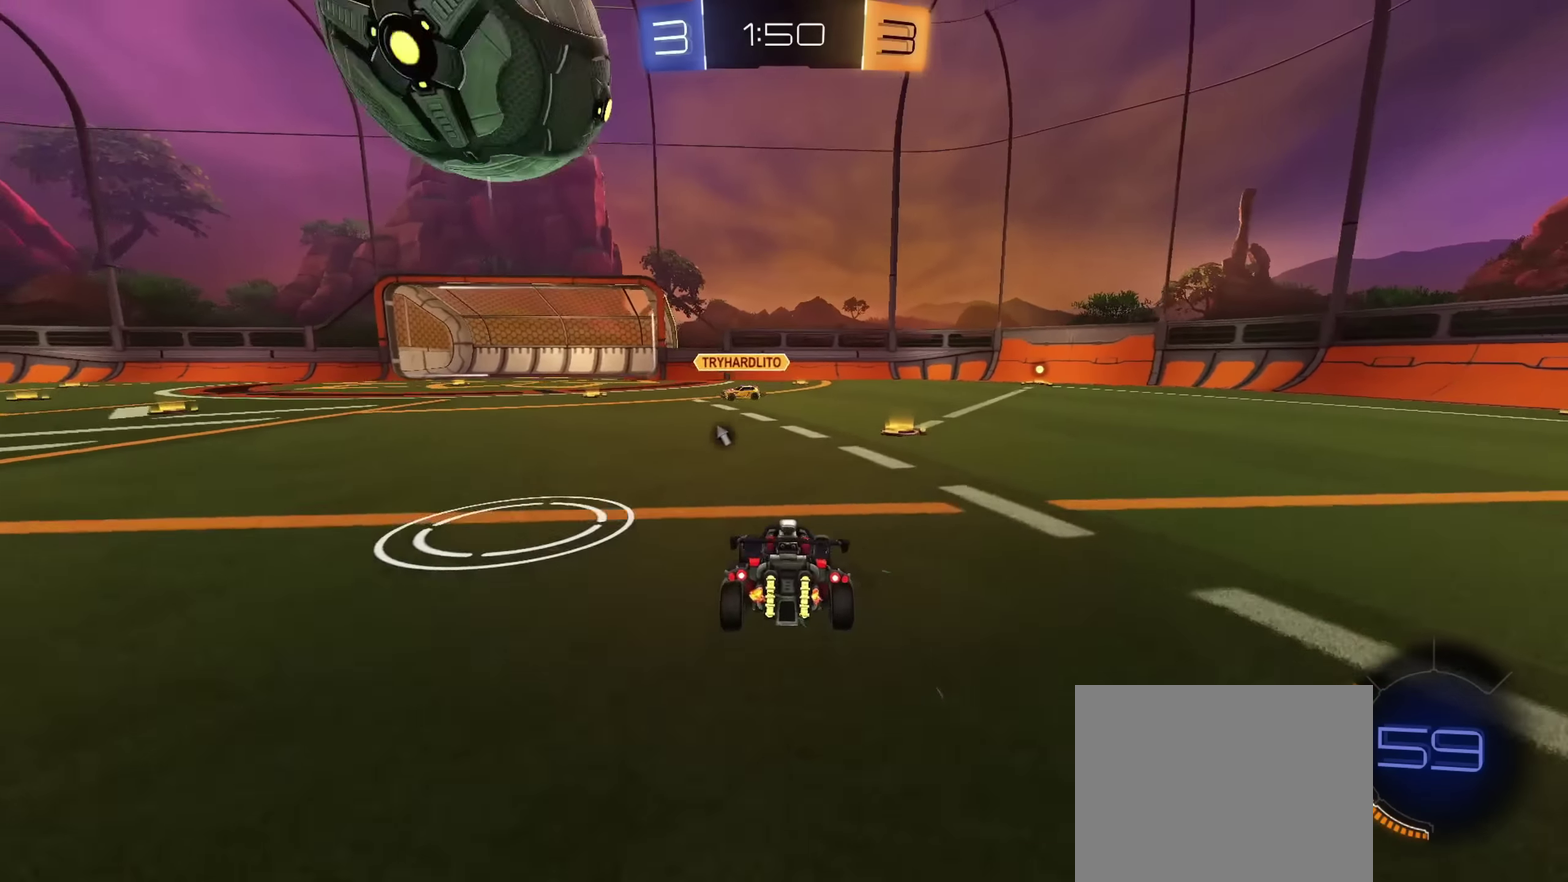
{"dt_ms": 801, "buttons": ["CROSS", "R2"], "left_stick": "down", "right_stick": "center", "events": [[17, "left_stick", "right"], [151, "TRIANGLE", "down"], [184, "R2", "down"], [234, "TRIANGLE", "up"], [317, "left_stick", "up-left"], [484, "left_stick", "left"], [684, "left_stick", "down-left"], [734, "CROSS", "down"], [751, "left_stick", "down"]]}
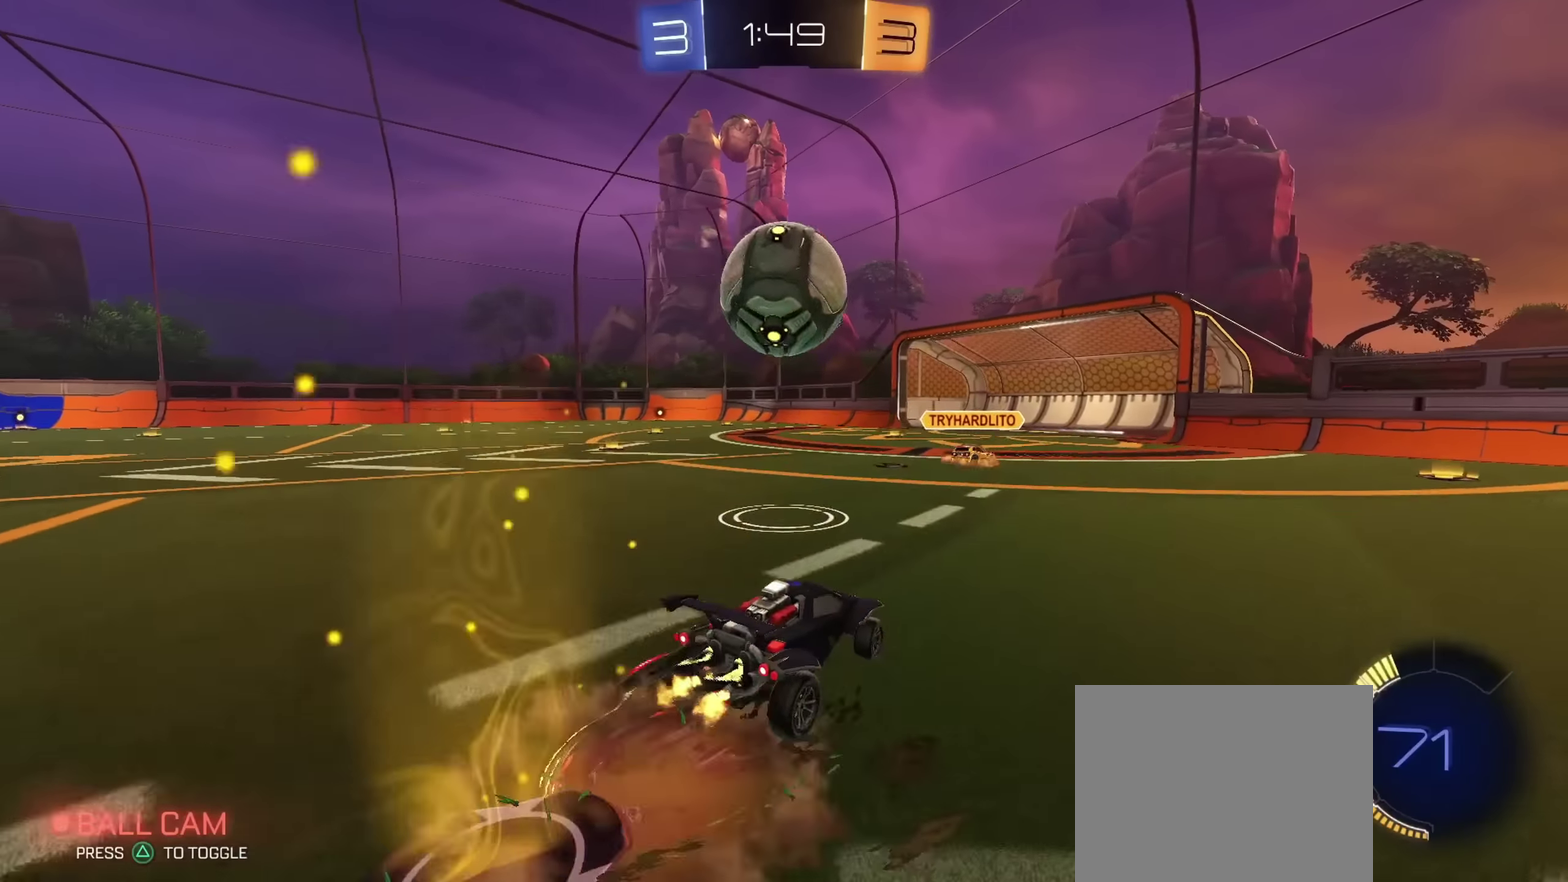
{"dt_ms": 334, "buttons": ["L1"], "left_stick": "up-right", "right_stick": "center", "events": [[50, "left_stick", "down-right"], [134, "CROSS", "up"], [217, "R2", "up"], [217, "left_stick", "right"], [267, "L1", "down"], [300, "left_stick", "up-right"]]}
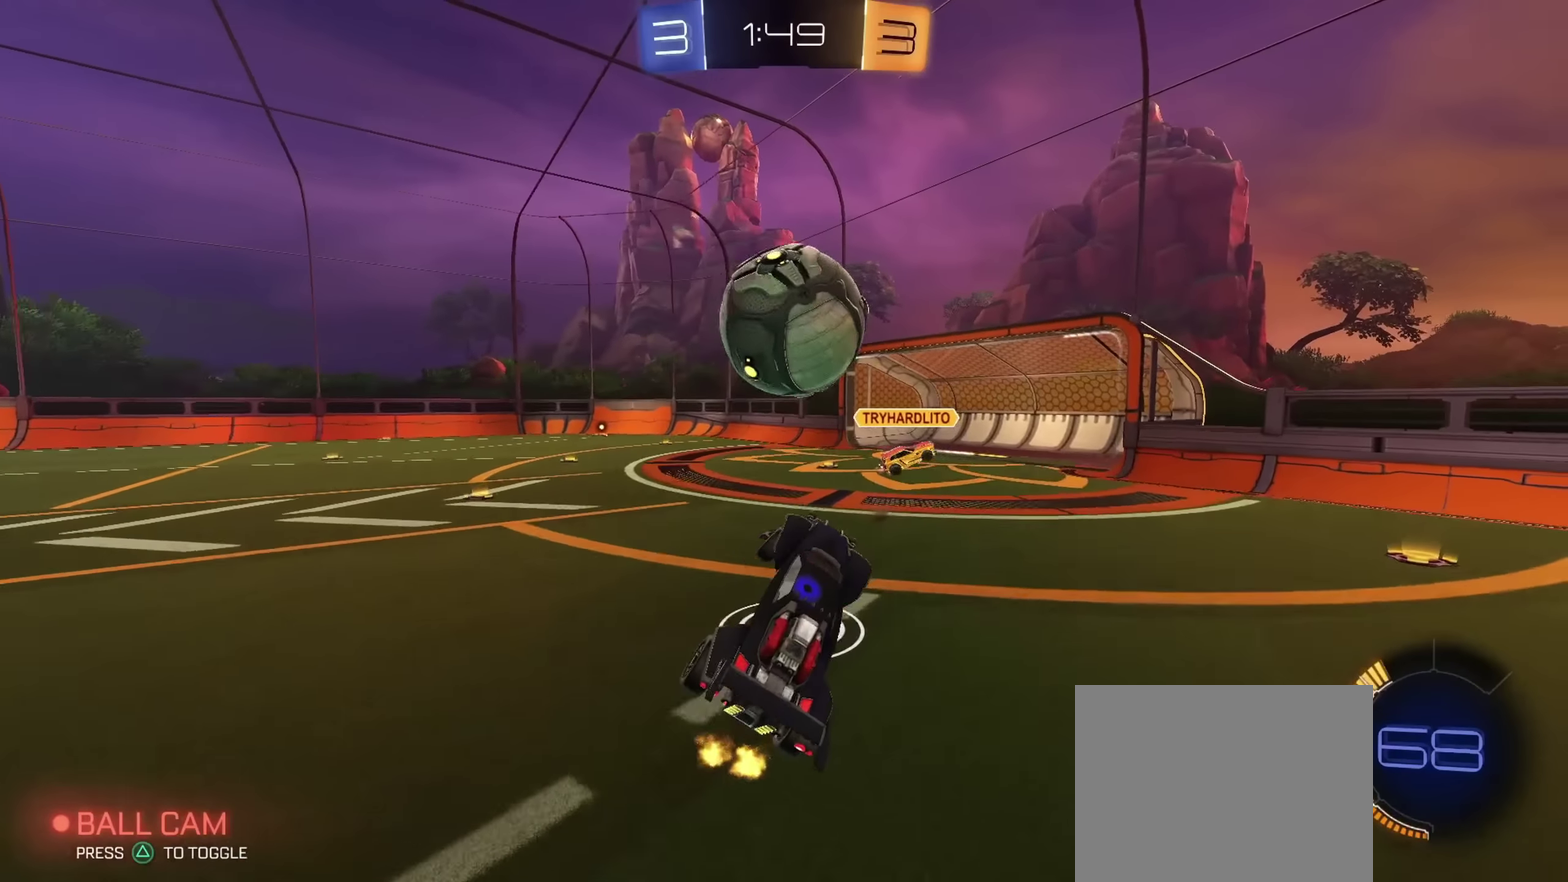
{"dt_ms": 550, "buttons": [], "left_stick": "left", "right_stick": "center", "events": [[17, "L1", "up"], [217, "left_stick", "center"], [283, "left_stick", "right"], [450, "L1", "down"], [450, "left_stick", "up-left"], [517, "left_stick", "left"], [534, "L1", "up"]]}
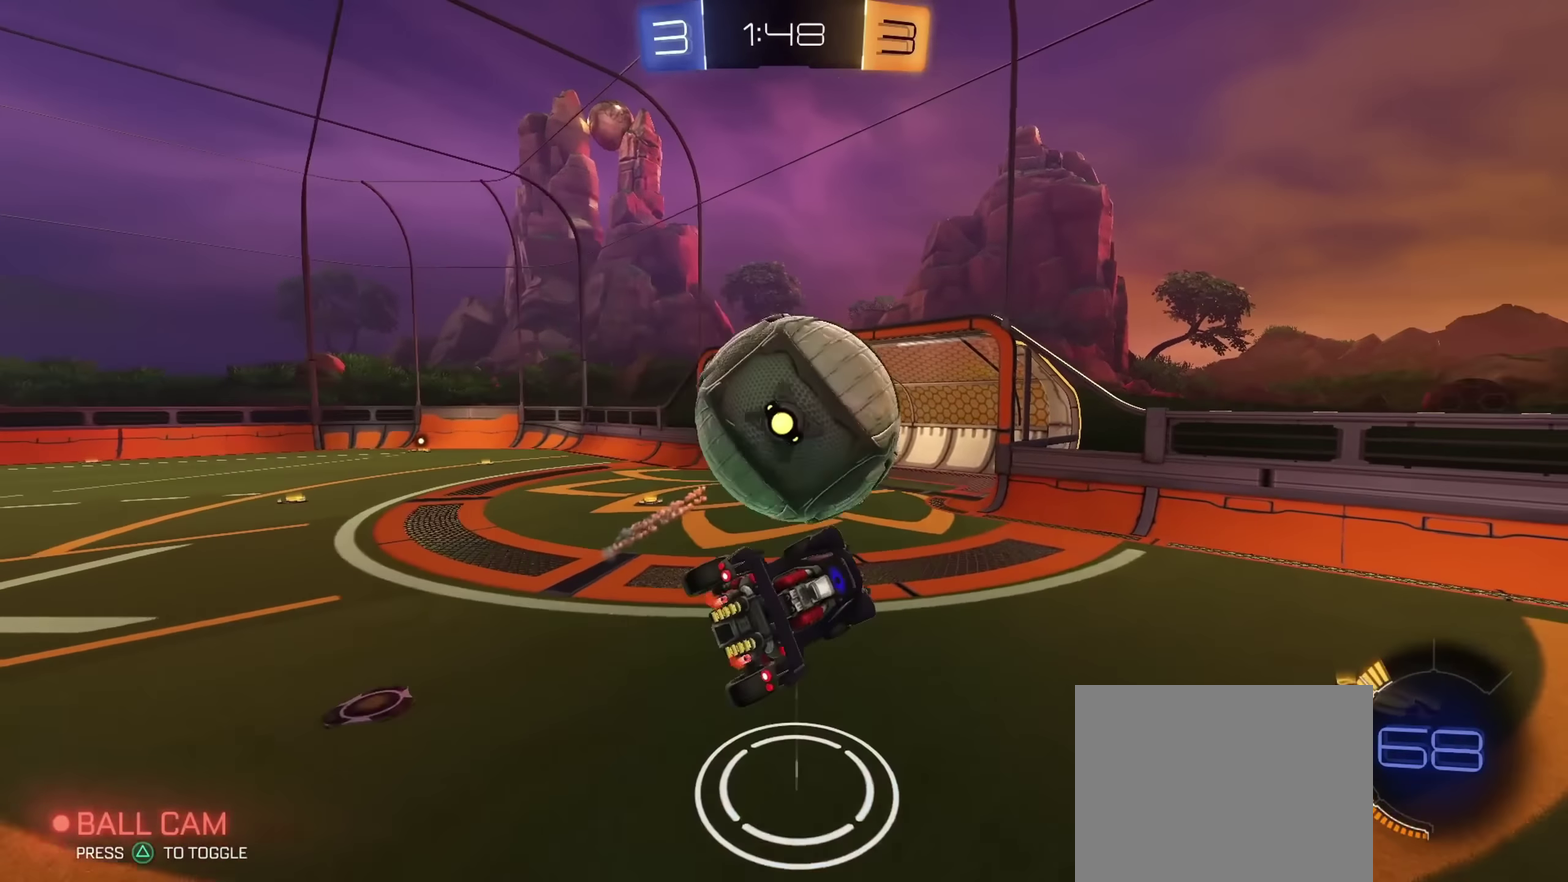
{"dt_ms": 451, "buttons": ["CIRCLE"], "left_stick": "down", "right_stick": "center", "events": [[67, "CIRCLE", "down"], [84, "left_stick", "down-left"], [134, "left_stick", "center"], [217, "left_stick", "up"], [234, "L1", "down"], [384, "L1", "up"], [417, "left_stick", "down"]]}
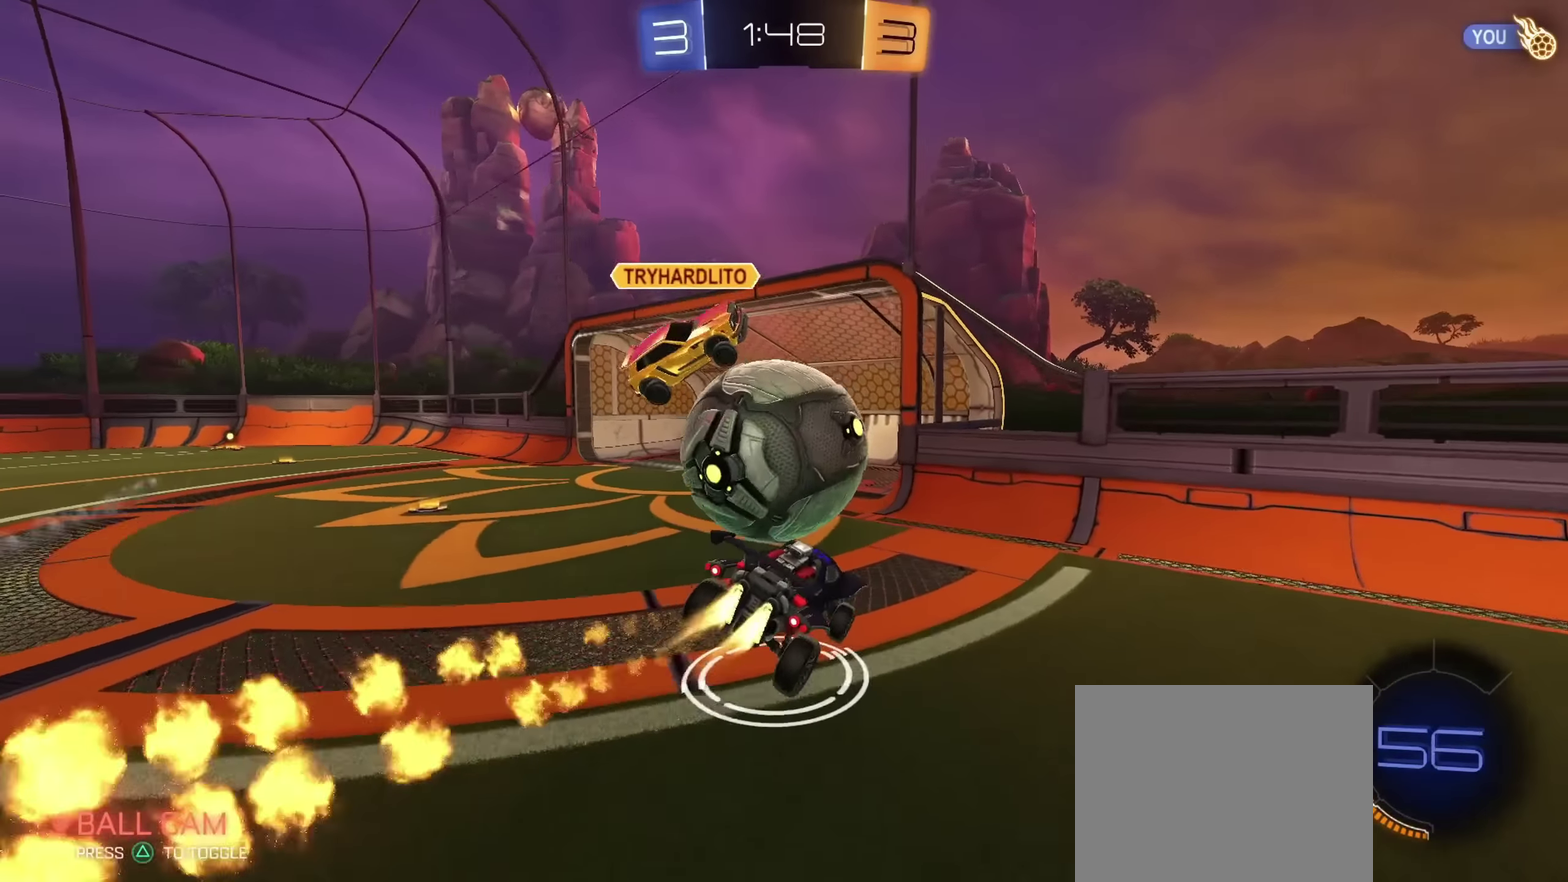
{"dt_ms": 350, "buttons": [], "left_stick": "right", "right_stick": "center", "events": [[67, "CIRCLE", "up"], [83, "left_stick", "up-right"], [267, "left_stick", "right"]]}
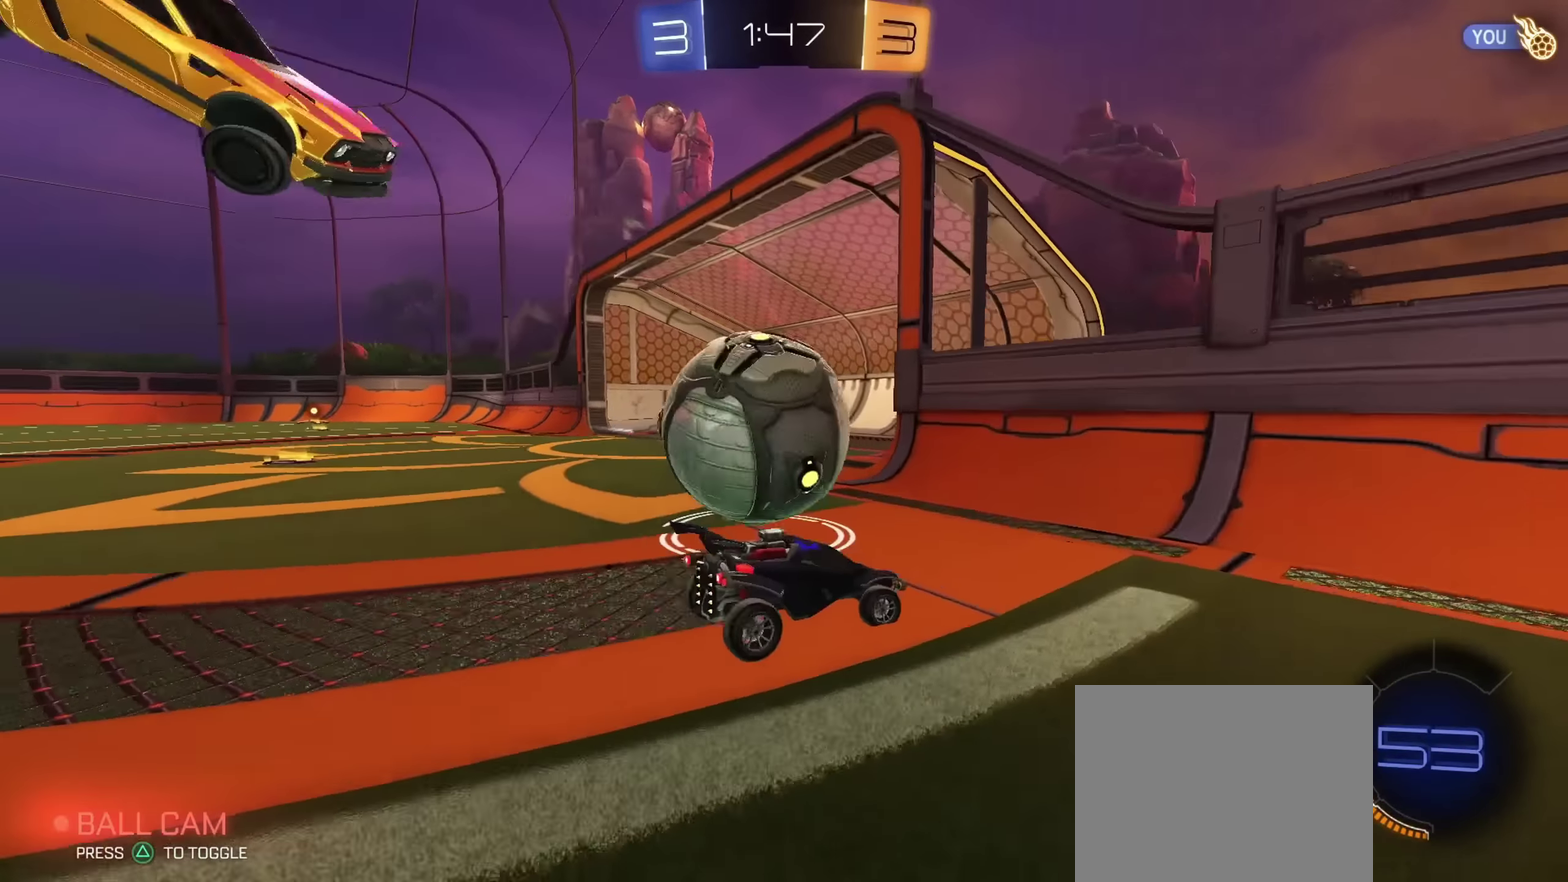
{"dt_ms": 801, "buttons": [], "left_stick": "center", "right_stick": "center", "events": [[768, "left_stick", "center"]]}
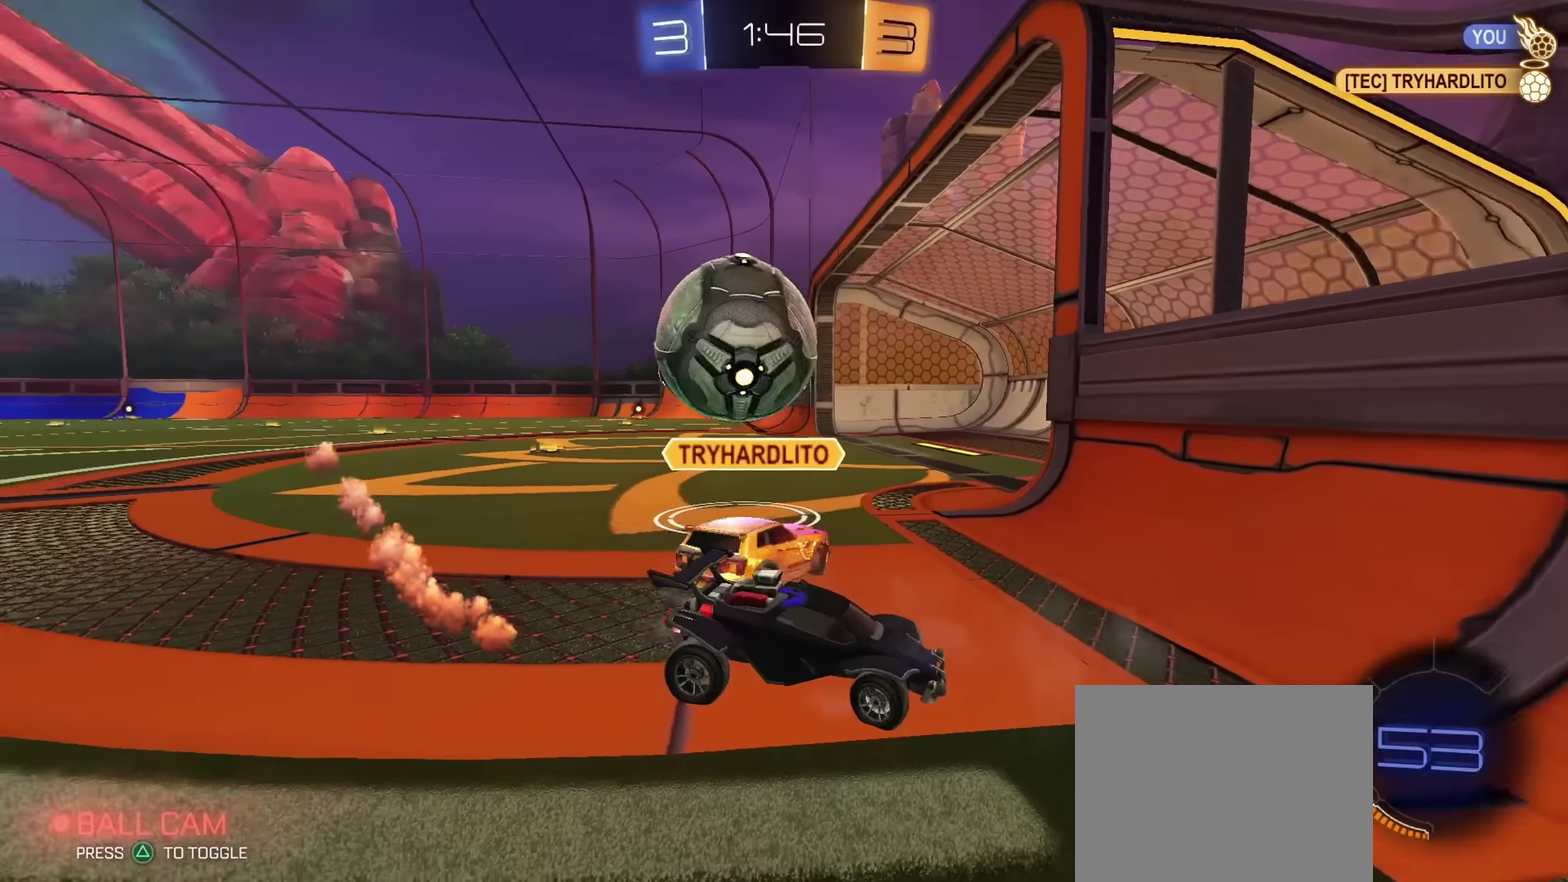
{"dt_ms": 350, "buttons": ["CROSS"], "left_stick": "down-left", "right_stick": "center", "events": [[317, "left_stick", "down-left"], [350, "CROSS", "down"]]}
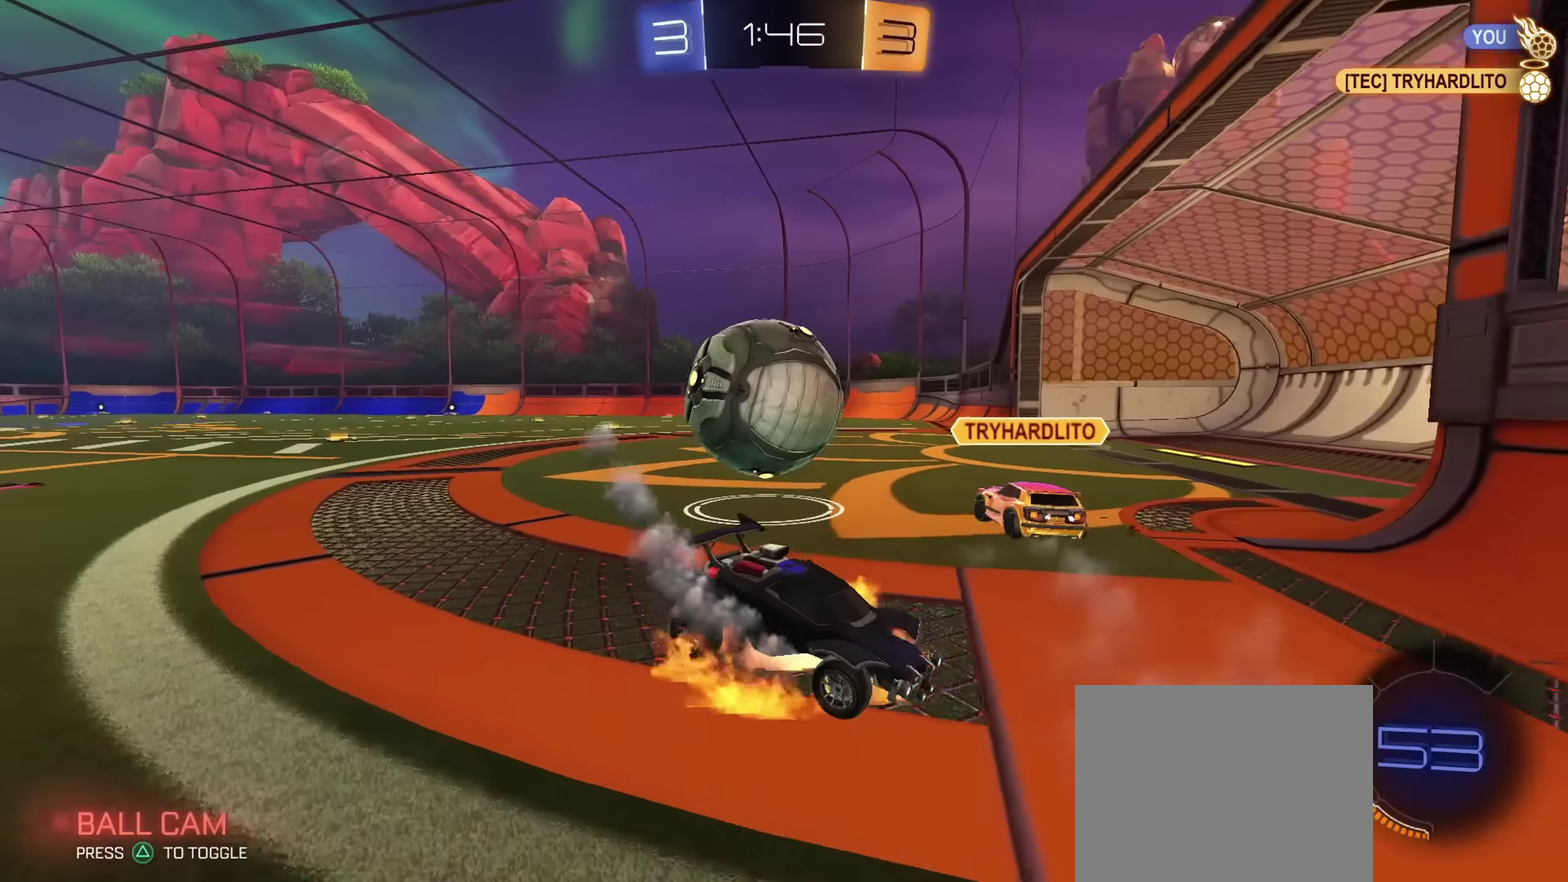
{"dt_ms": 351, "buttons": ["TRIANGLE"], "left_stick": "down-right", "right_stick": "center", "events": [[50, "left_stick", "down"], [67, "CROSS", "up"], [134, "CROSS", "down"], [284, "TRIANGLE", "down"], [334, "CROSS", "up"], [351, "left_stick", "down-right"]]}
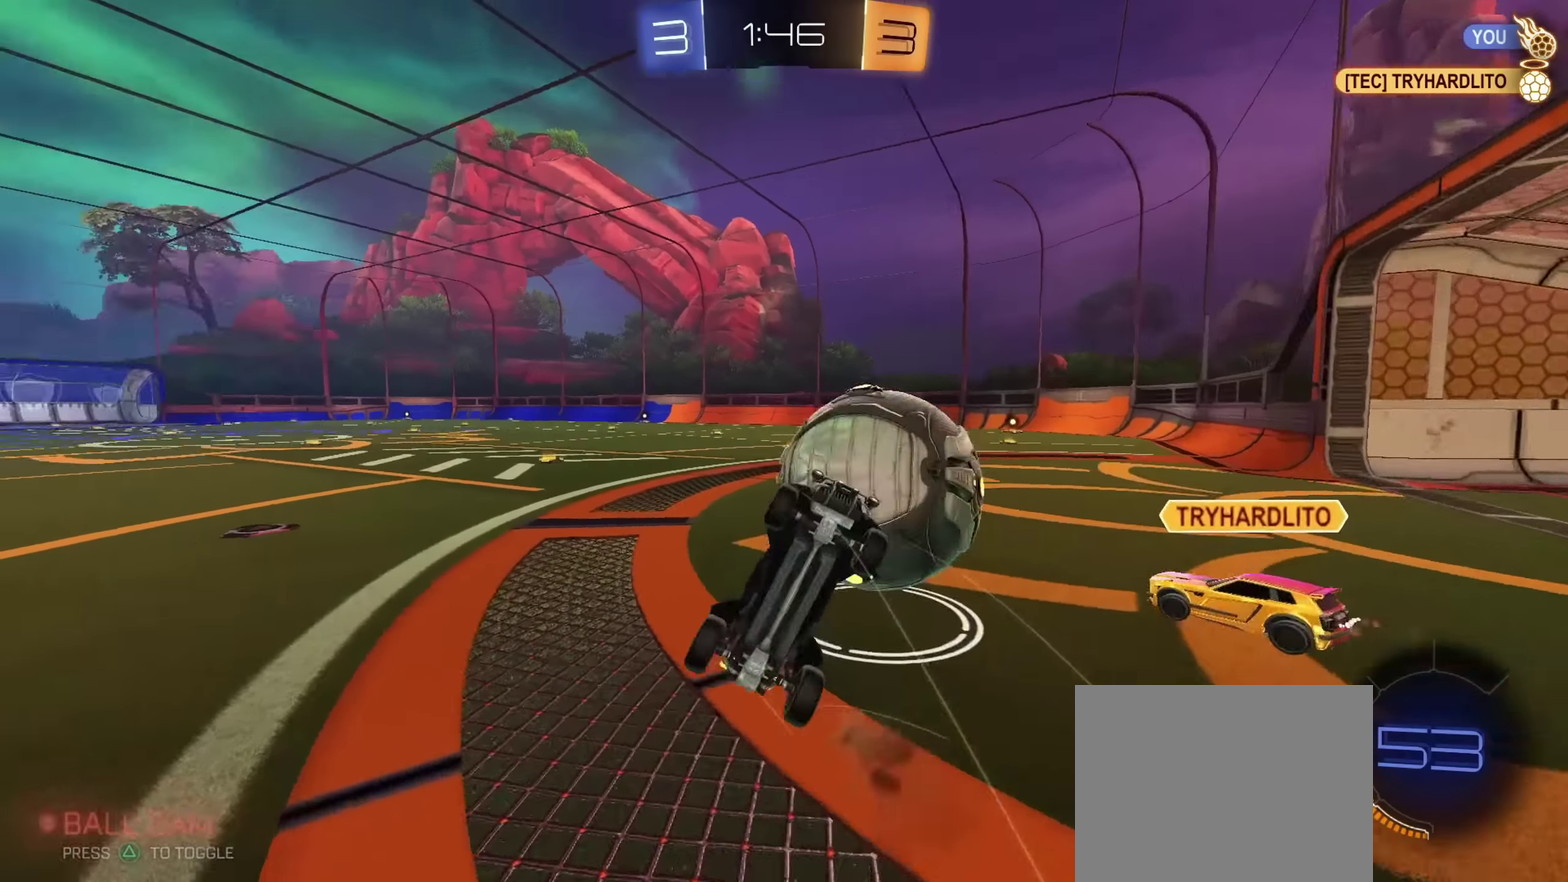
{"dt_ms": 800, "buttons": ["CIRCLE", "R2"], "left_stick": "left", "right_stick": "center", "events": [[16, "TRIANGLE", "up"], [50, "R2", "down"], [83, "CIRCLE", "down"], [133, "left_stick", "right"], [167, "L1", "down"], [183, "TRIANGLE", "down"], [183, "left_stick", "up-right"], [267, "TRIANGLE", "up"], [367, "left_stick", "up"], [600, "L1", "up"], [600, "left_stick", "up-left"], [634, "CIRCLE", "up"], [667, "left_stick", "center"], [700, "TRIANGLE", "down"], [784, "TRIANGLE", "up"], [800, "CIRCLE", "down"], [800, "left_stick", "left"]]}